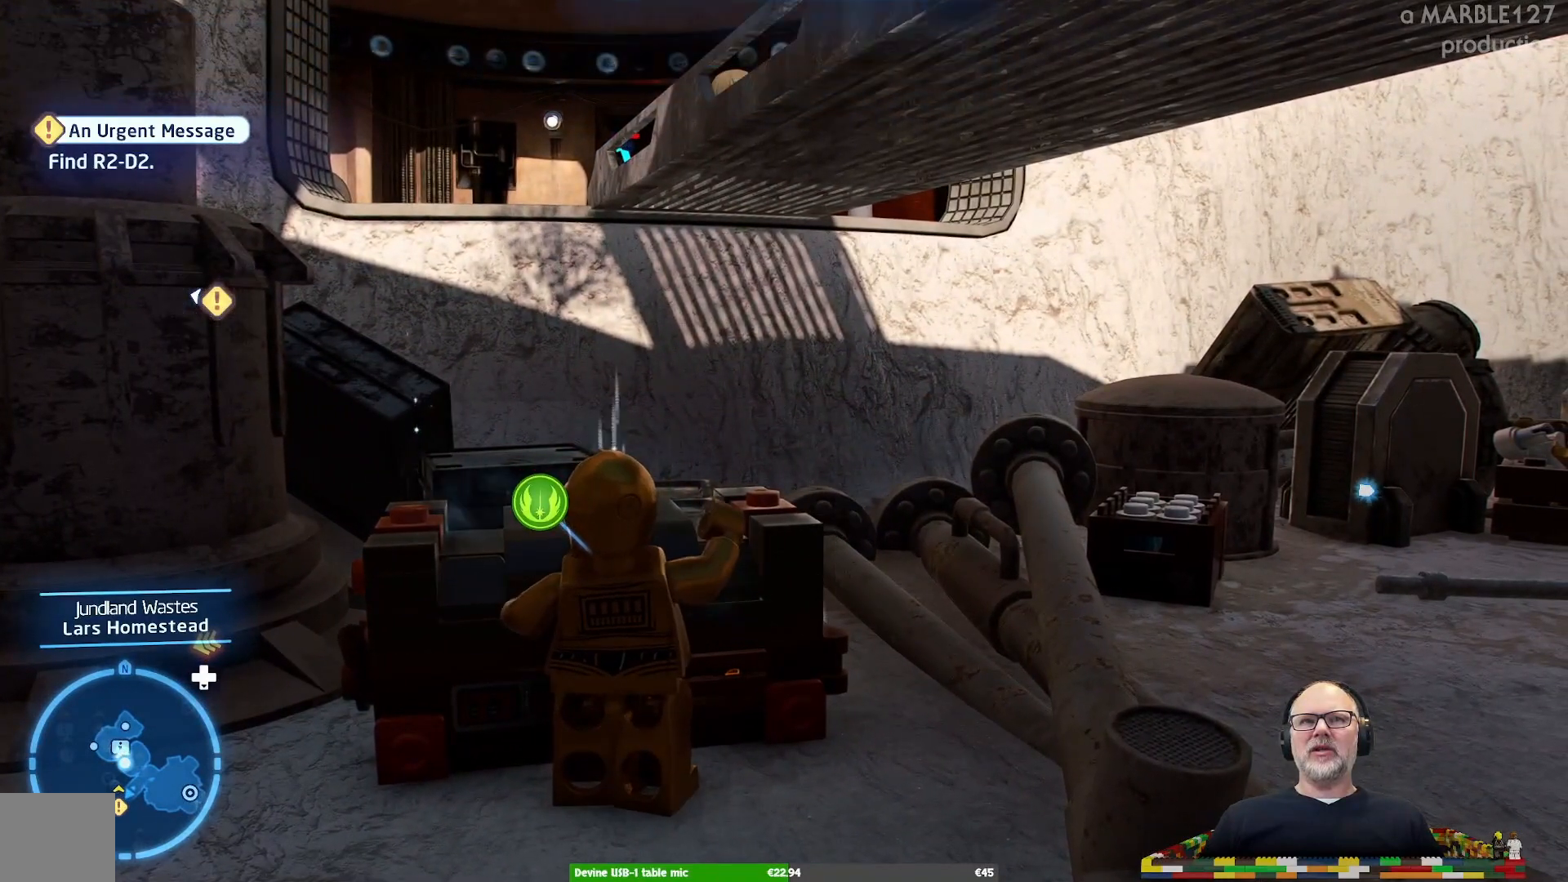
Gameplay with a controller (Xbox layout); each line is a JSON object with the inputs held at the frame after it. "events" lists button and stick changes between this image and that frame as [ms after this image, input, new state], when the widget could be followed in between. Not read: L2 L3 R2 R3.
{"buttons": [], "left_stick": "down", "right_stick": "center", "events": [[333, "left_stick", "down"]]}
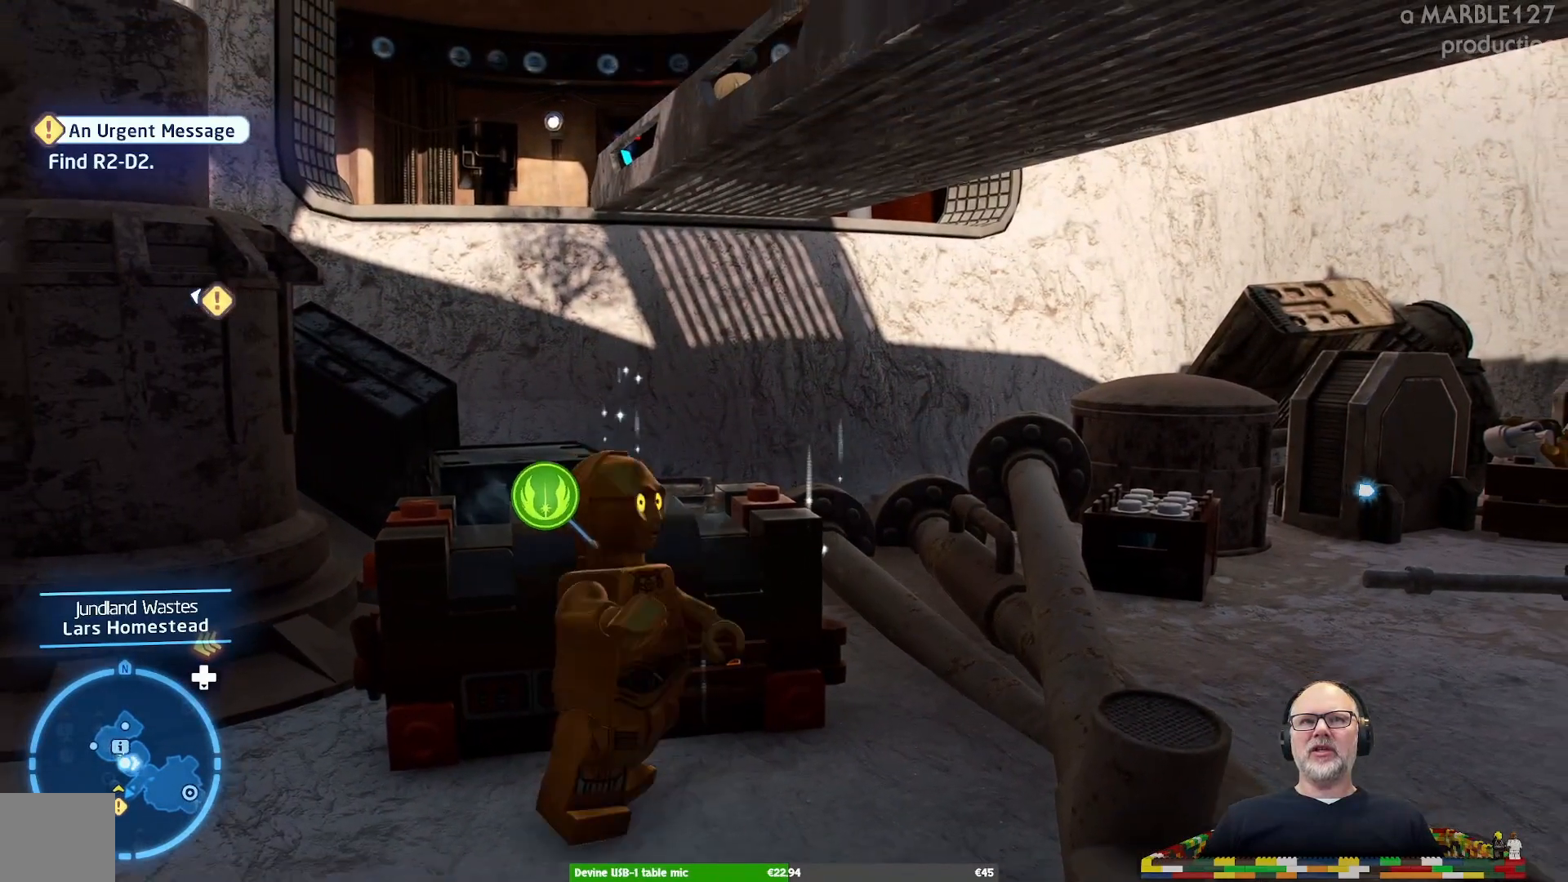
{"buttons": [], "left_stick": "down", "right_stick": "center", "events": []}
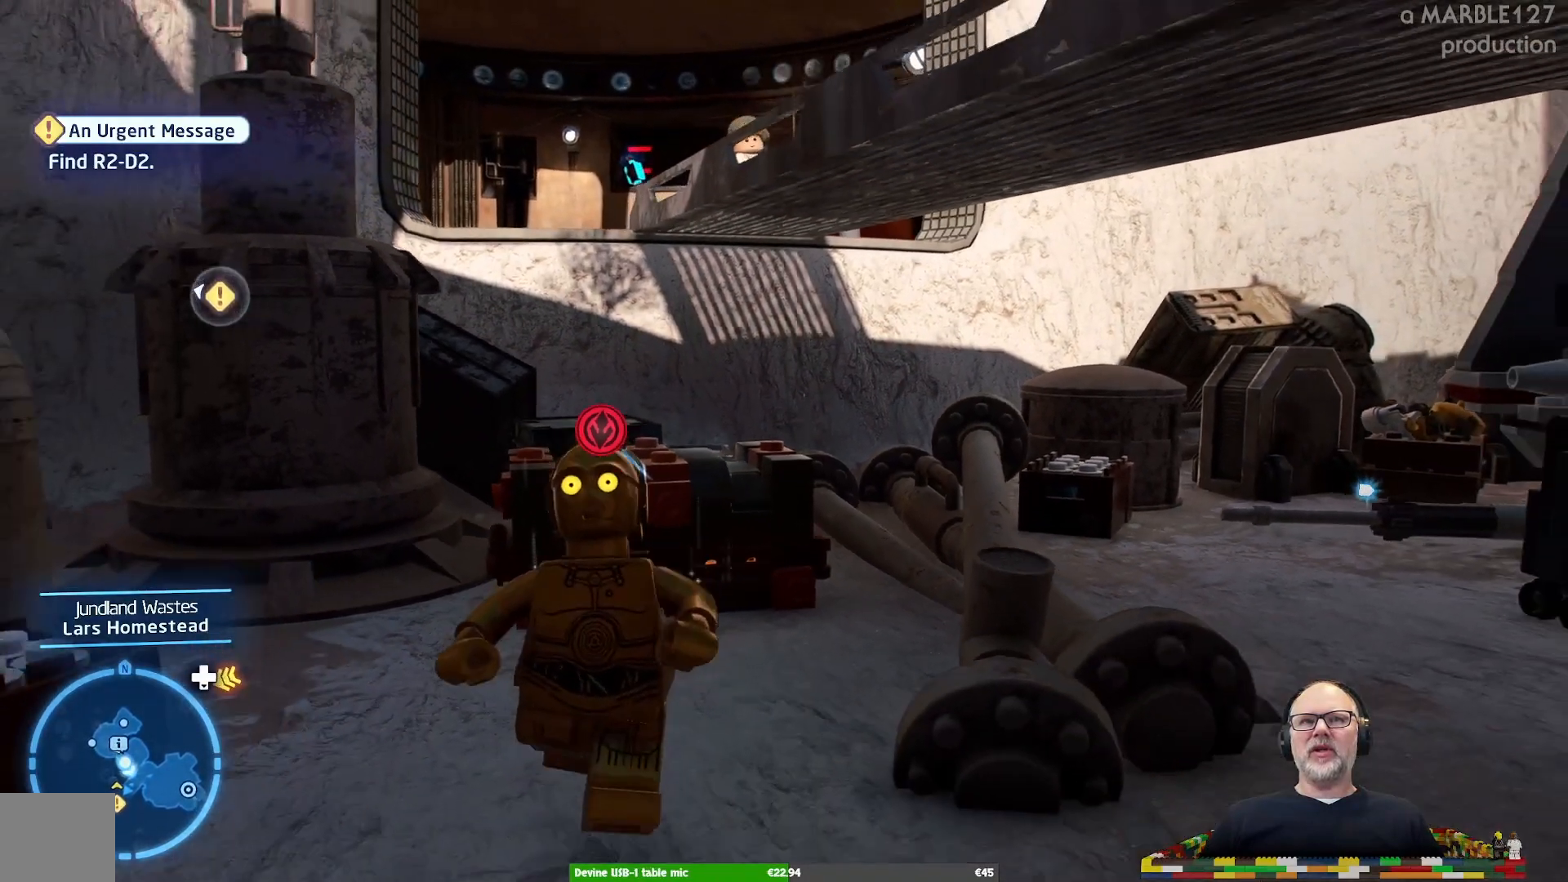
{"buttons": [], "left_stick": "center", "right_stick": "center", "events": [[133, "left_stick", "center"]]}
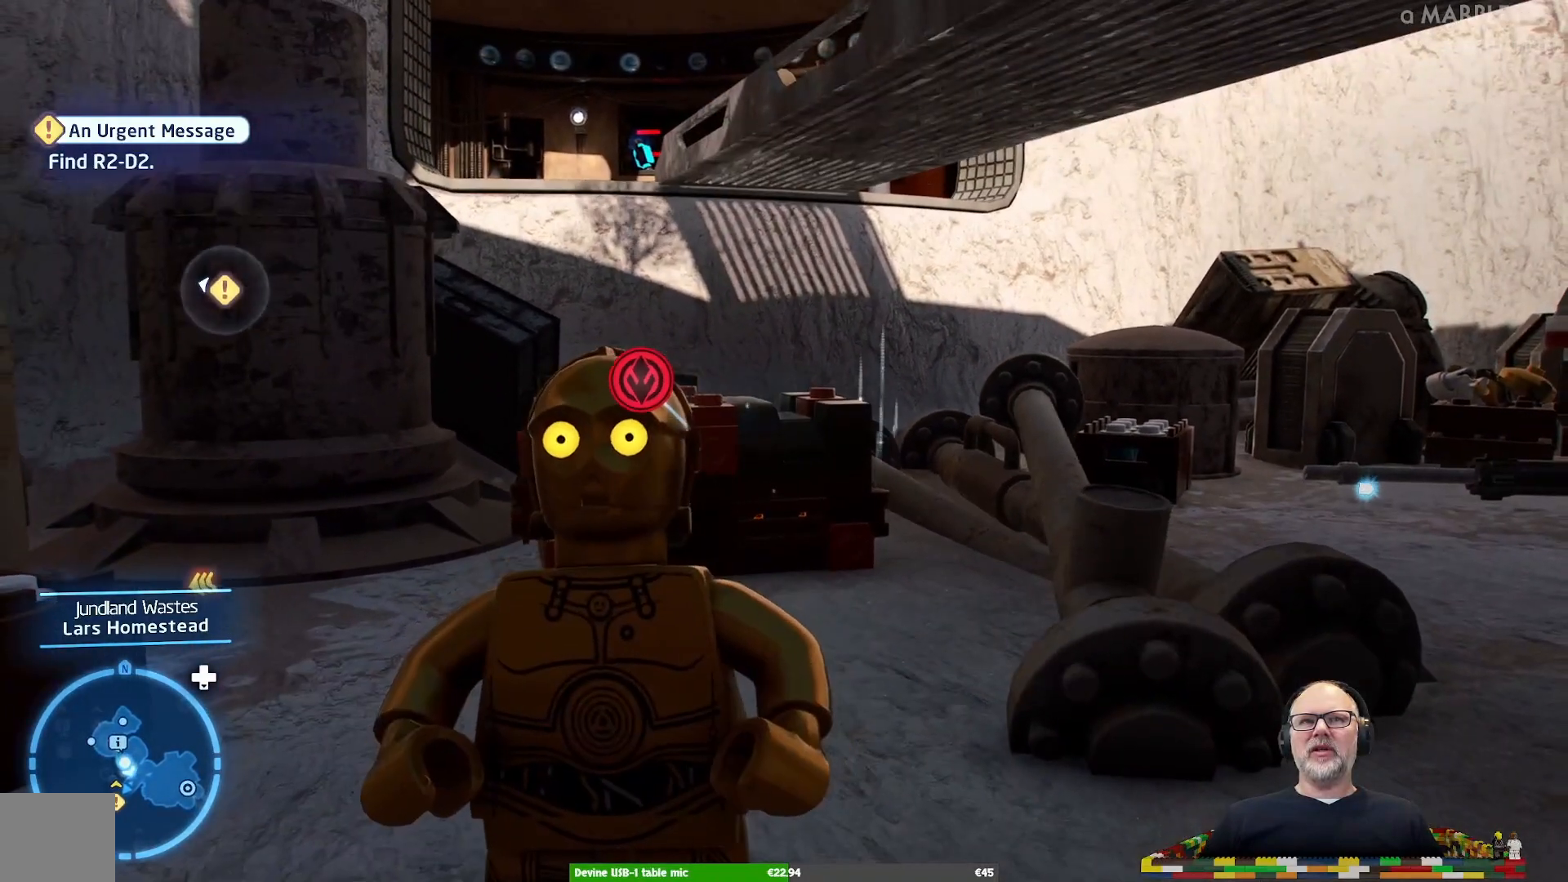
{"buttons": [], "left_stick": "center", "right_stick": "center", "events": []}
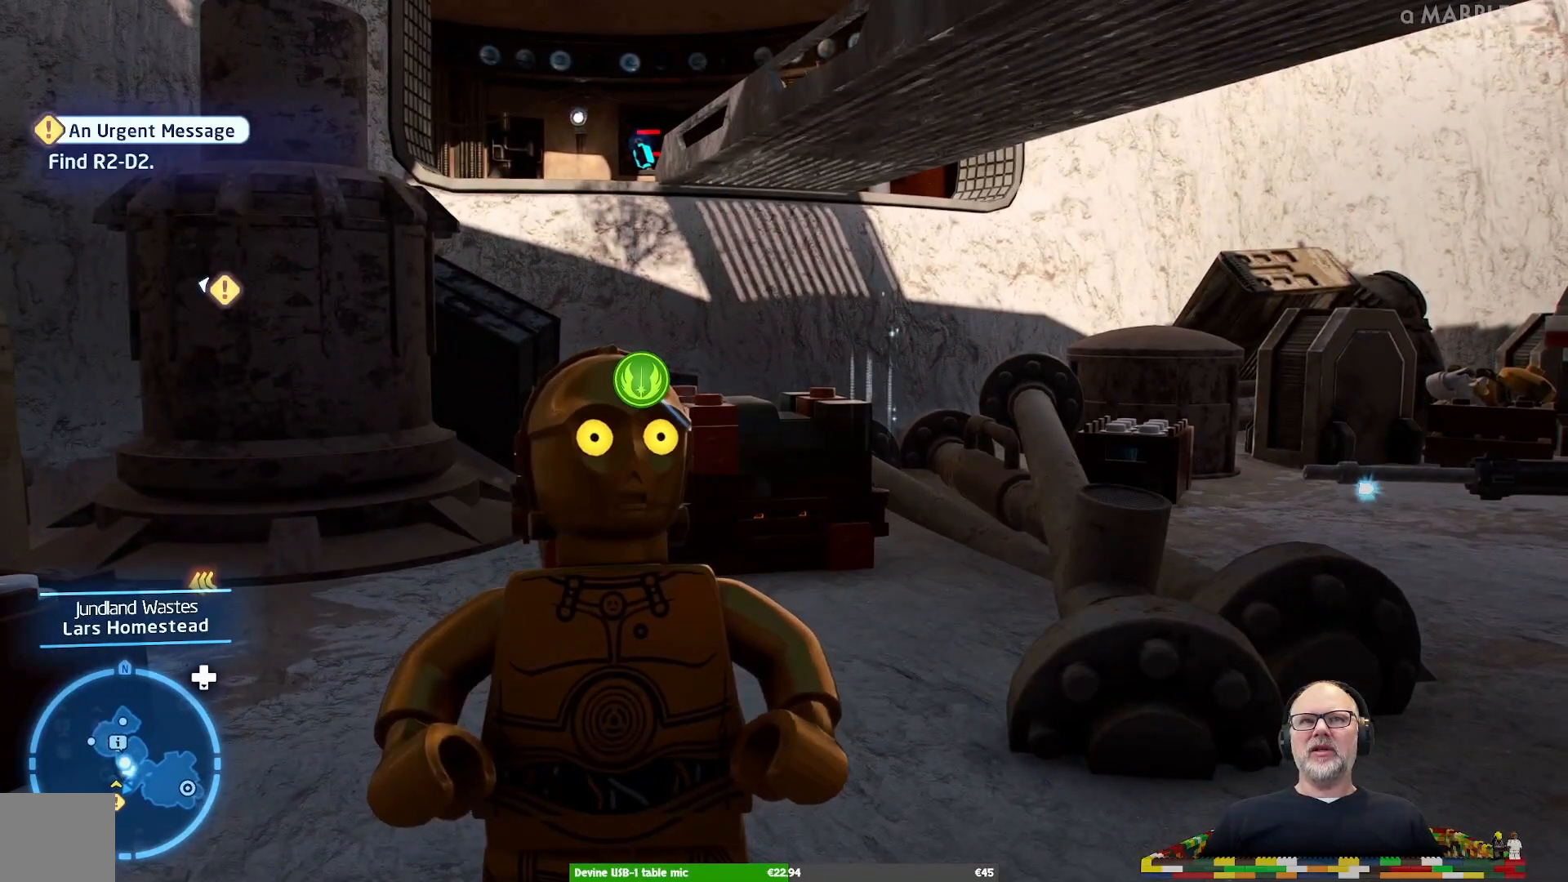
{"buttons": [], "left_stick": "up-left", "right_stick": "center", "events": [[200, "left_stick", "left"], [300, "left_stick", "up-left"]]}
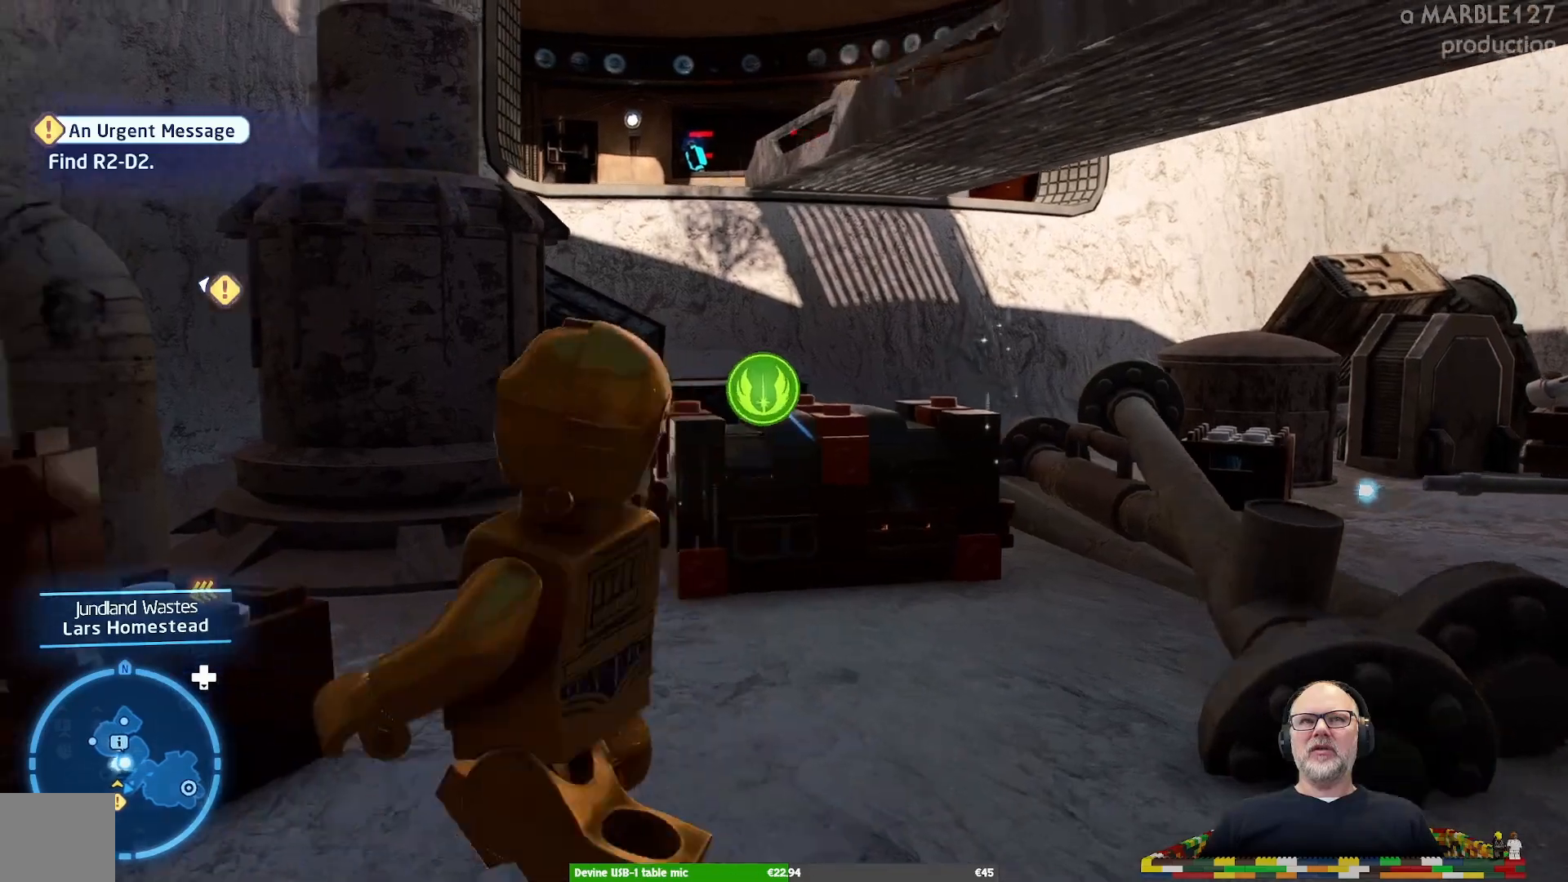
{"buttons": [], "left_stick": "center", "right_stick": "center", "events": [[333, "left_stick", "center"]]}
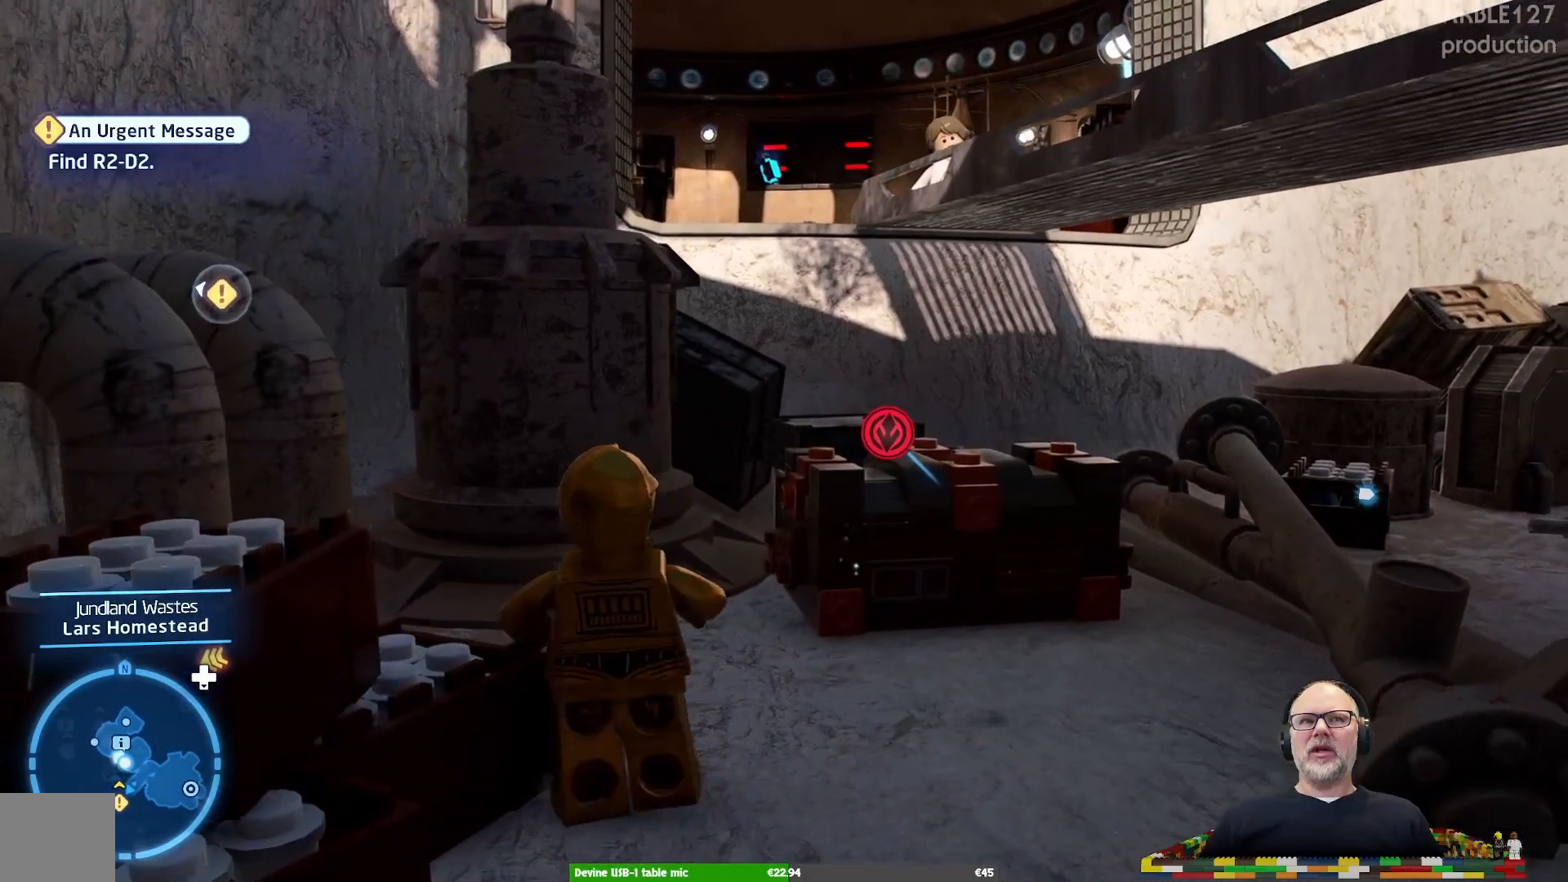
{"buttons": [], "left_stick": "down-left", "right_stick": "center", "events": [[200, "left_stick", "down-left"]]}
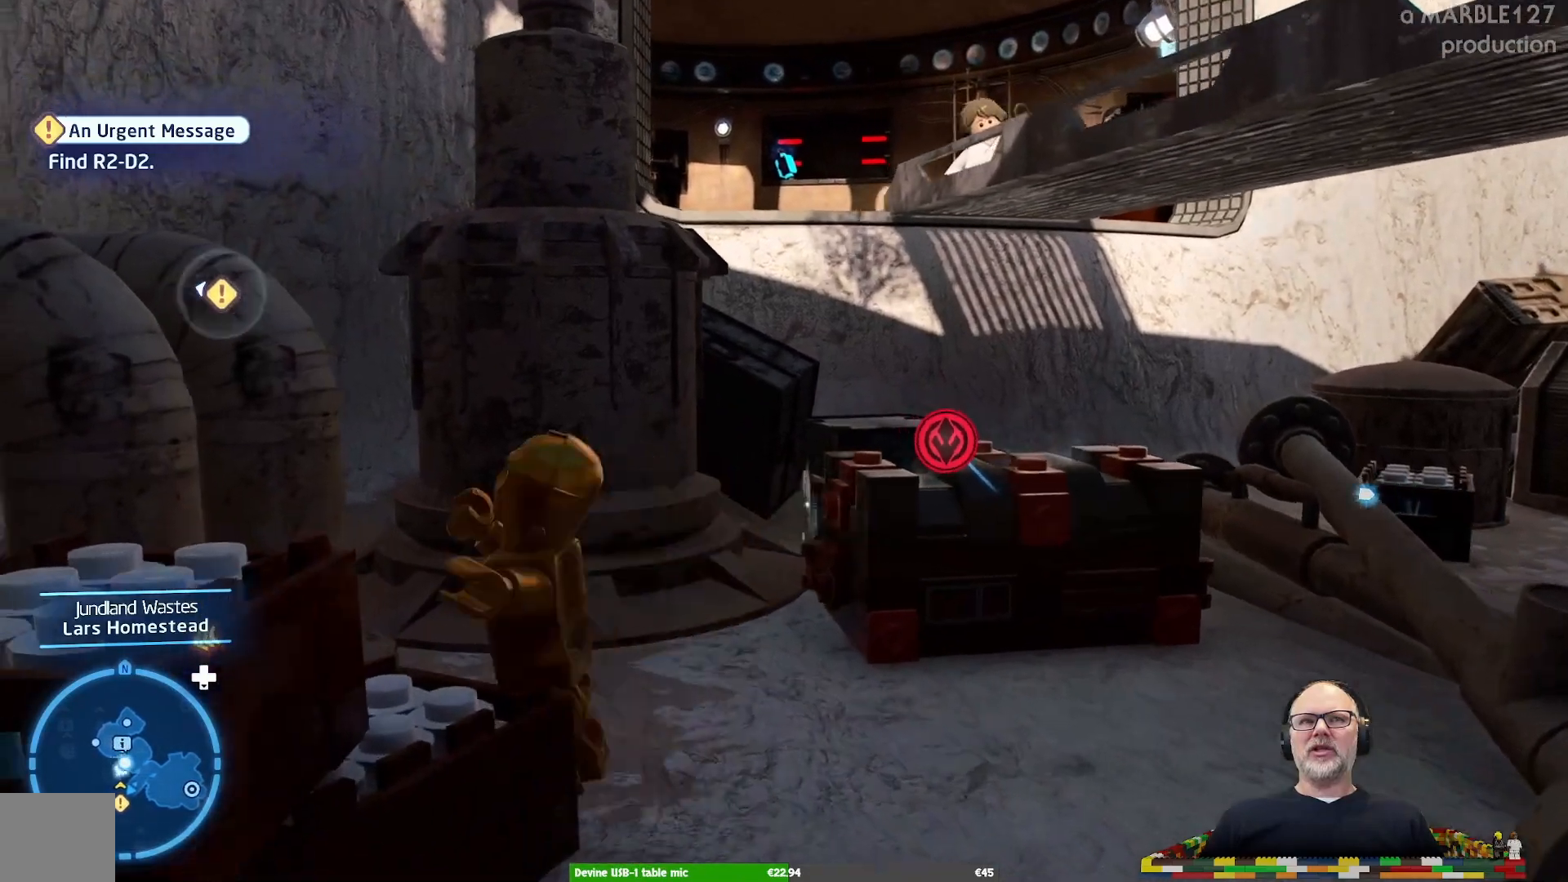
{"buttons": [], "left_stick": "down", "right_stick": "center", "events": [[33, "left_stick", "center"], [133, "left_stick", "down-left"], [267, "left_stick", "down"]]}
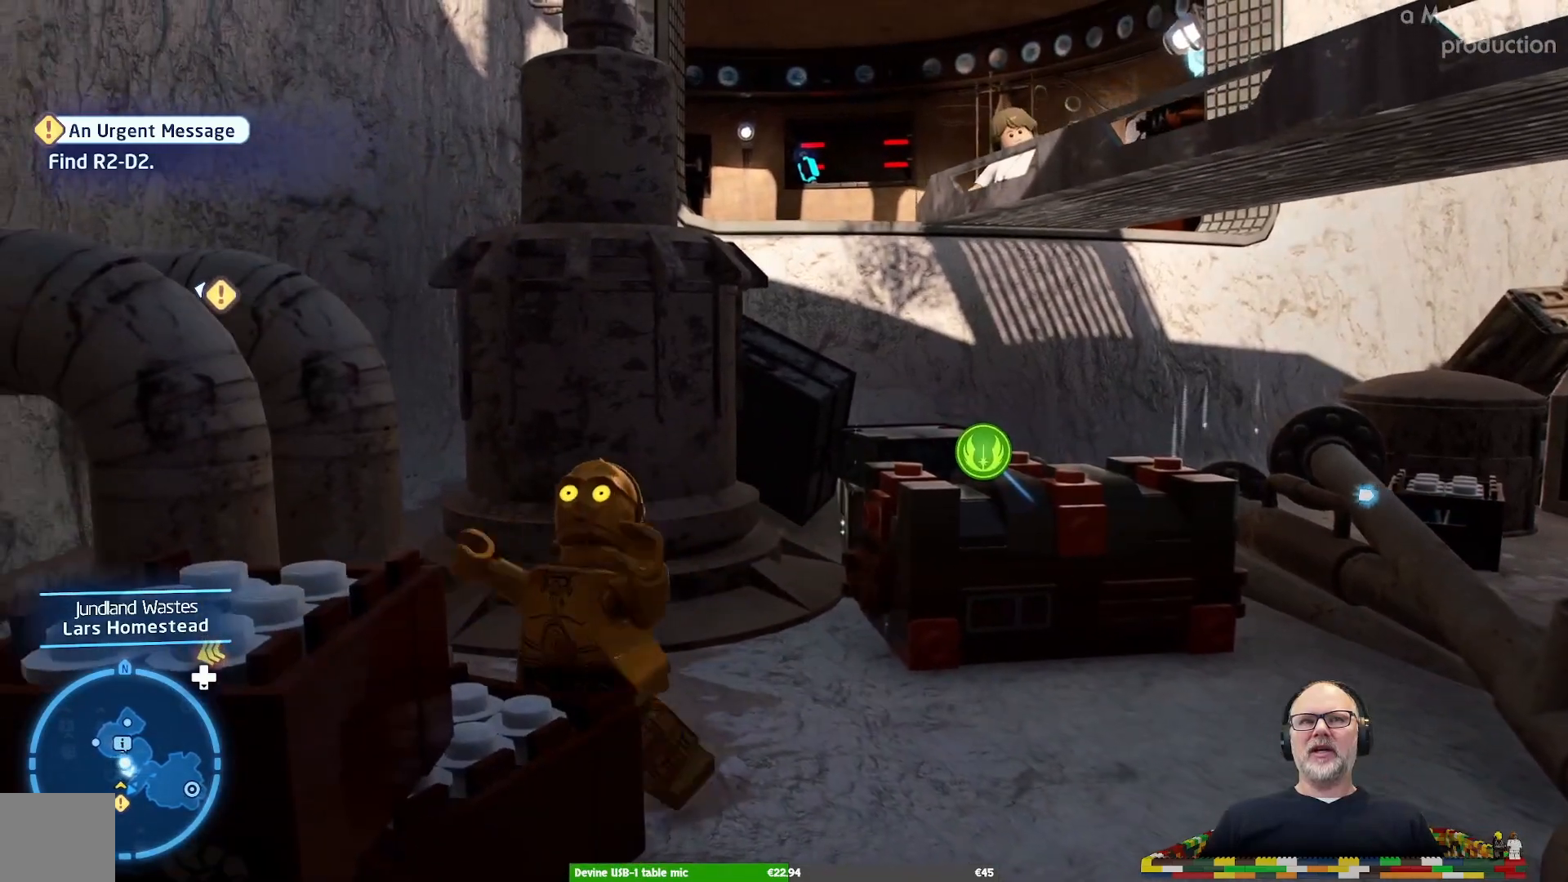
{"buttons": [], "left_stick": "down-right", "right_stick": "center", "events": [[33, "left_stick", "down-right"]]}
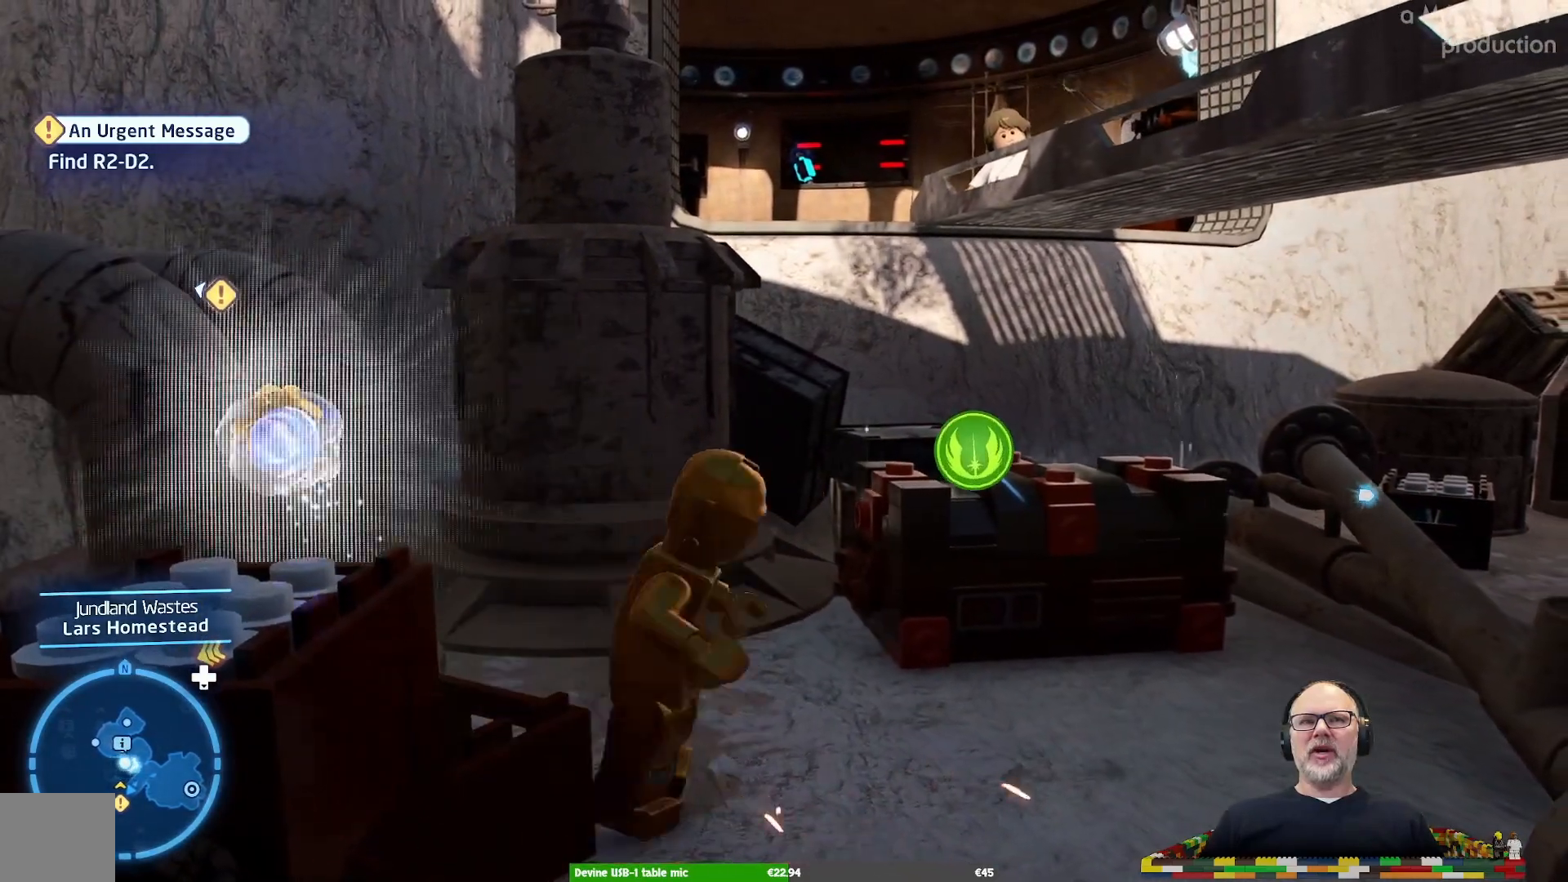
{"buttons": [], "left_stick": "down-left", "right_stick": "center", "events": [[200, "left_stick", "down-left"]]}
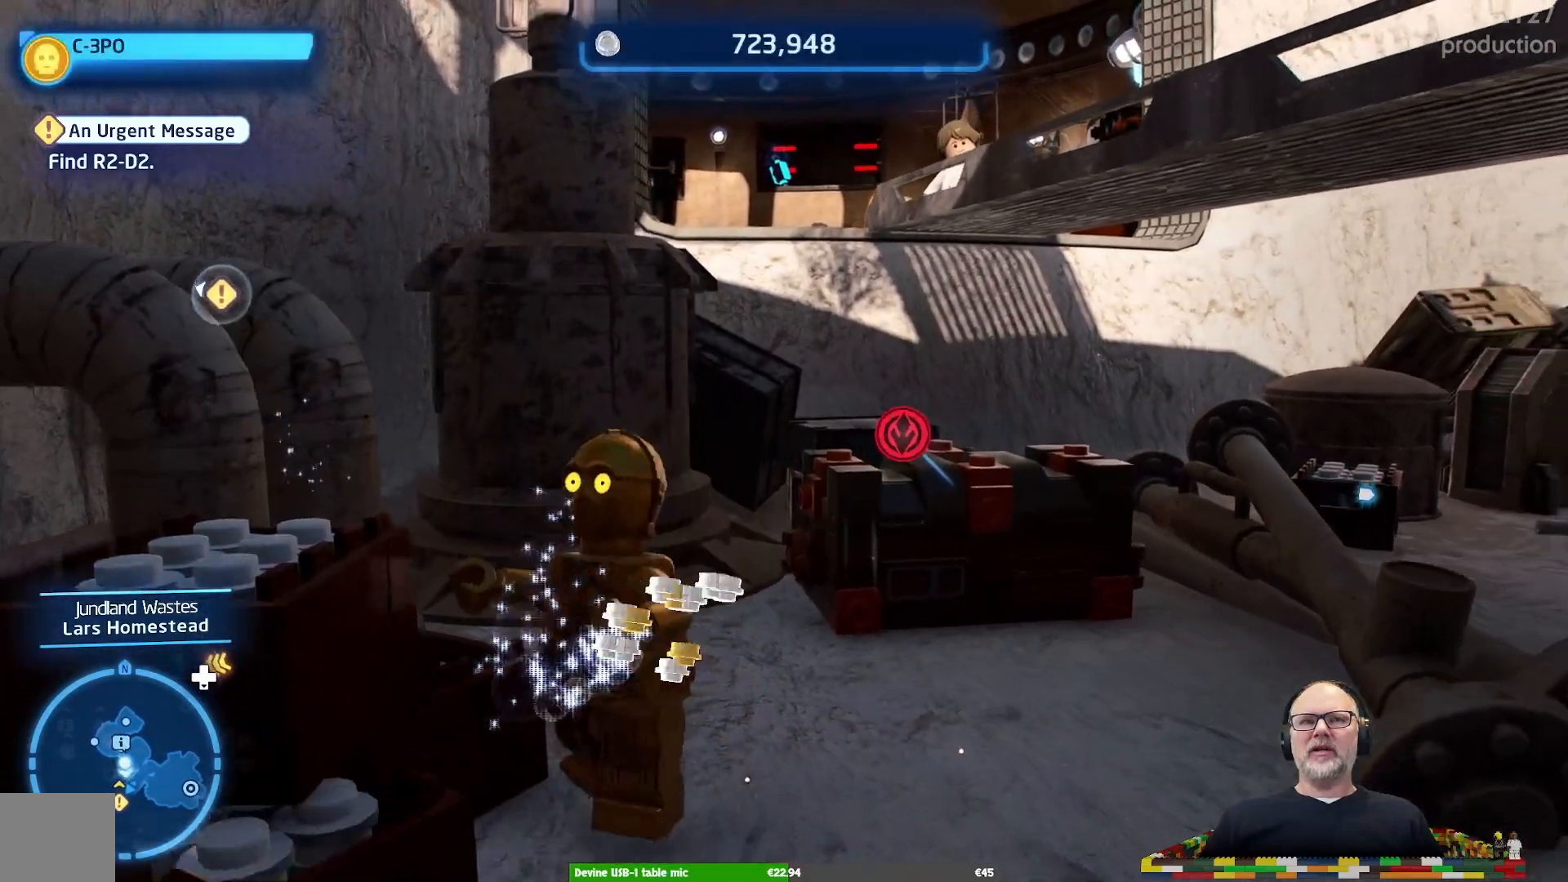
{"buttons": [], "left_stick": "down-left", "right_stick": "center", "events": [[67, "left_stick", "left"], [467, "left_stick", "down-left"]]}
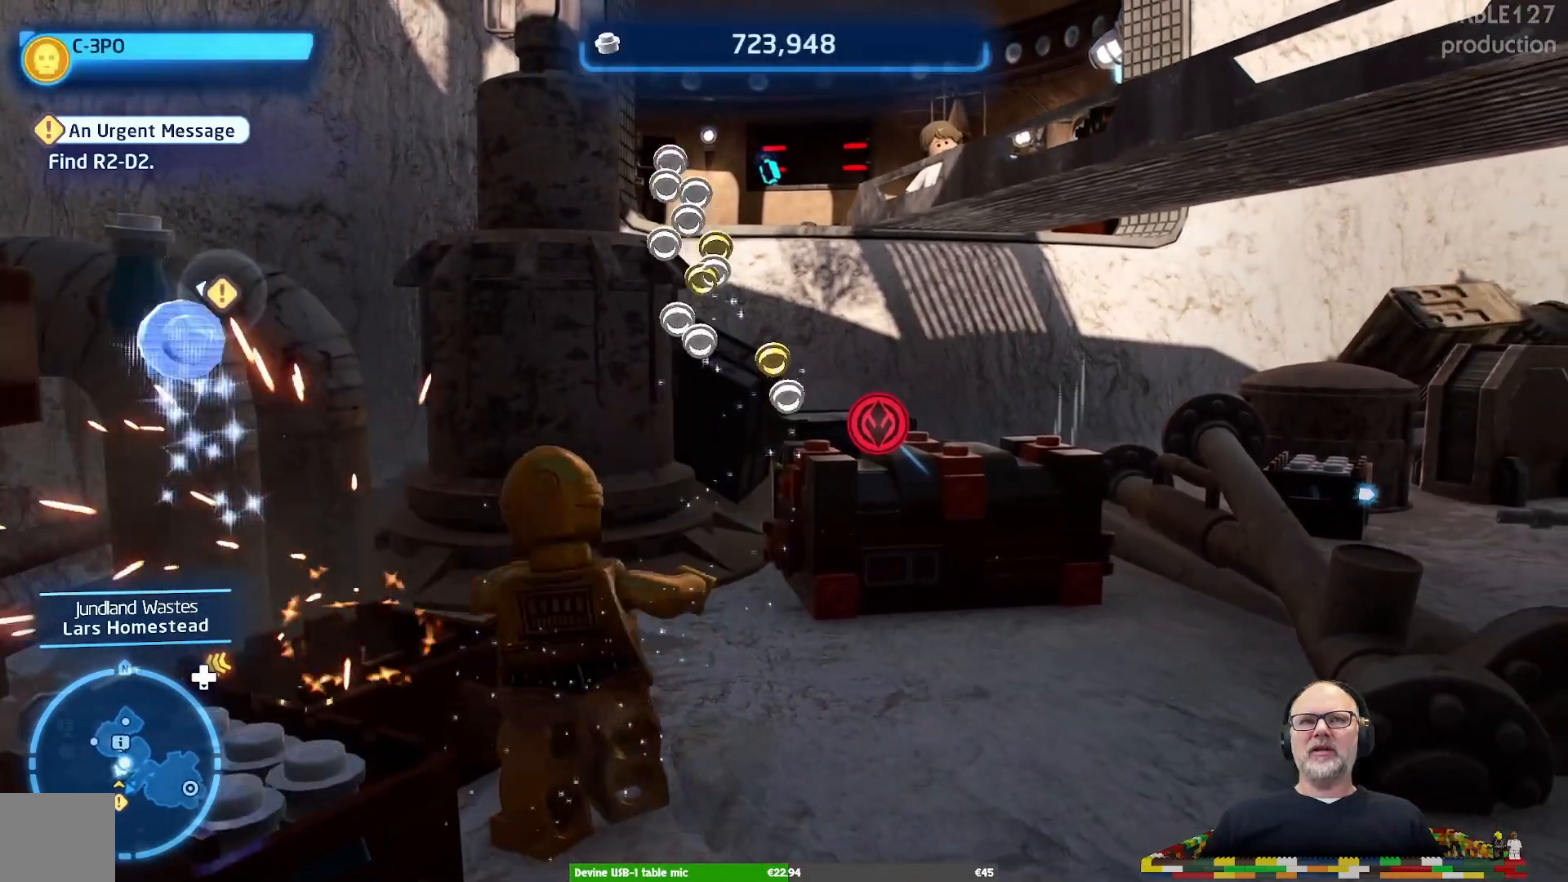
{"buttons": [], "left_stick": "center", "right_stick": "center", "events": [[100, "left_stick", "center"]]}
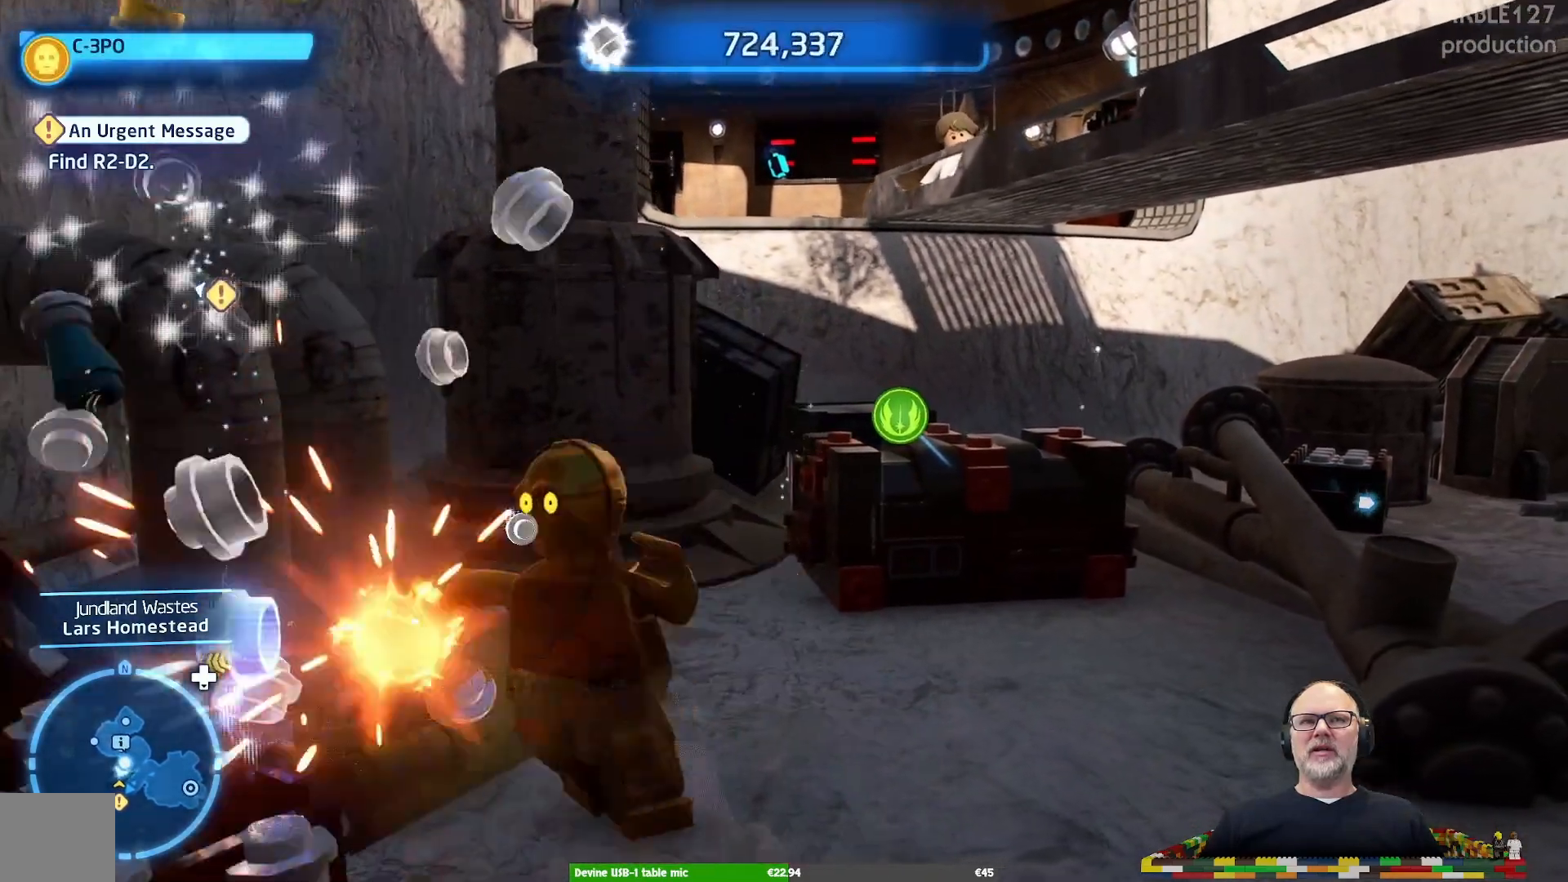
{"buttons": [], "left_stick": "center", "right_stick": "center", "events": []}
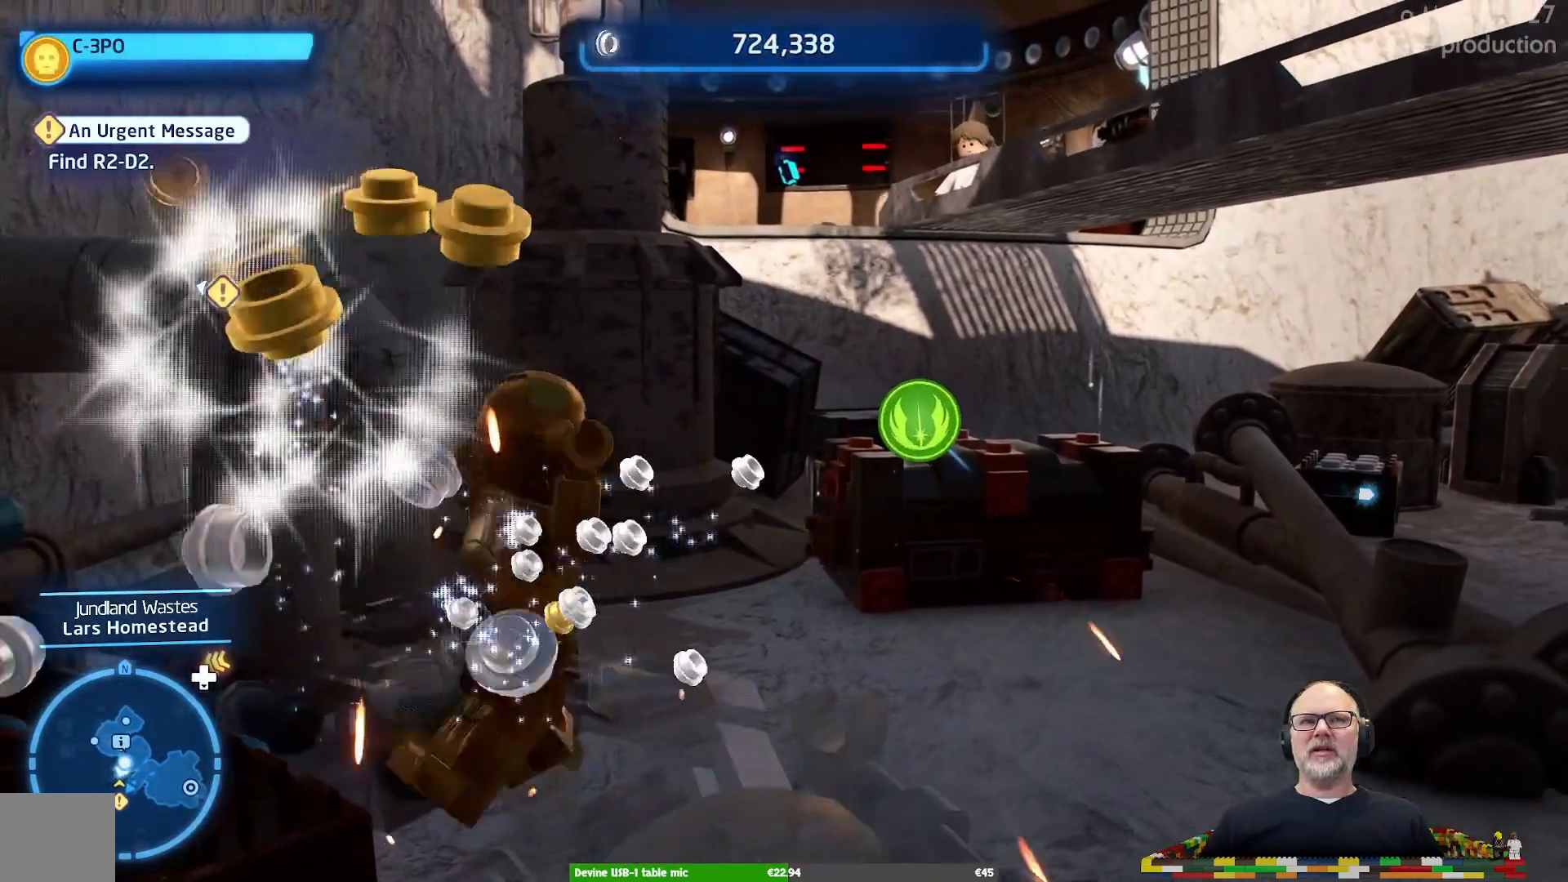
{"buttons": [], "left_stick": "center", "right_stick": "center", "events": []}
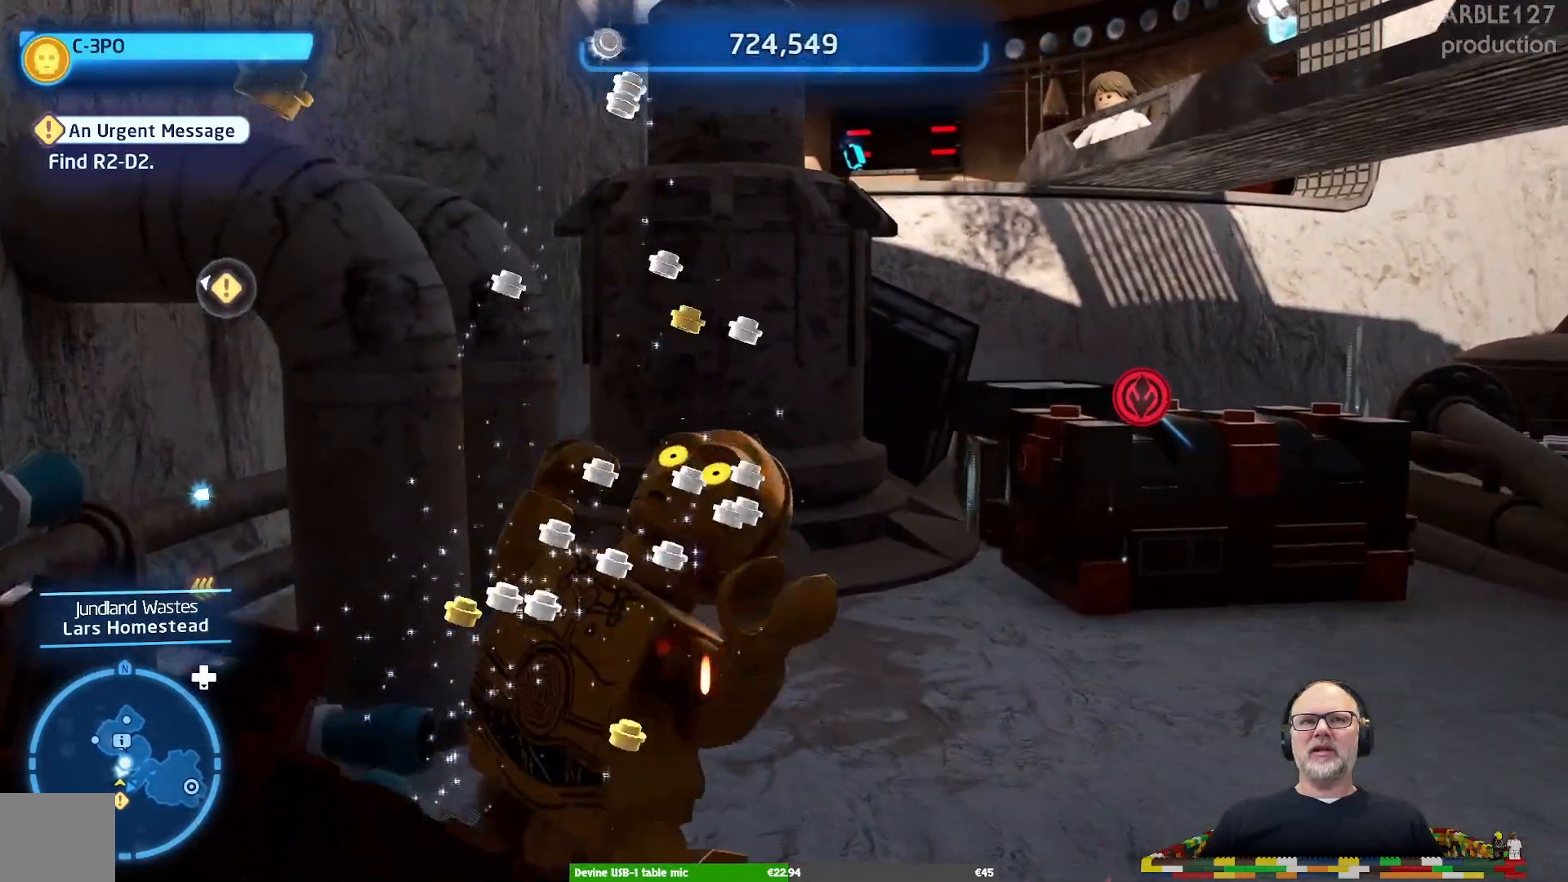
{"buttons": [], "left_stick": "center", "right_stick": "center", "events": []}
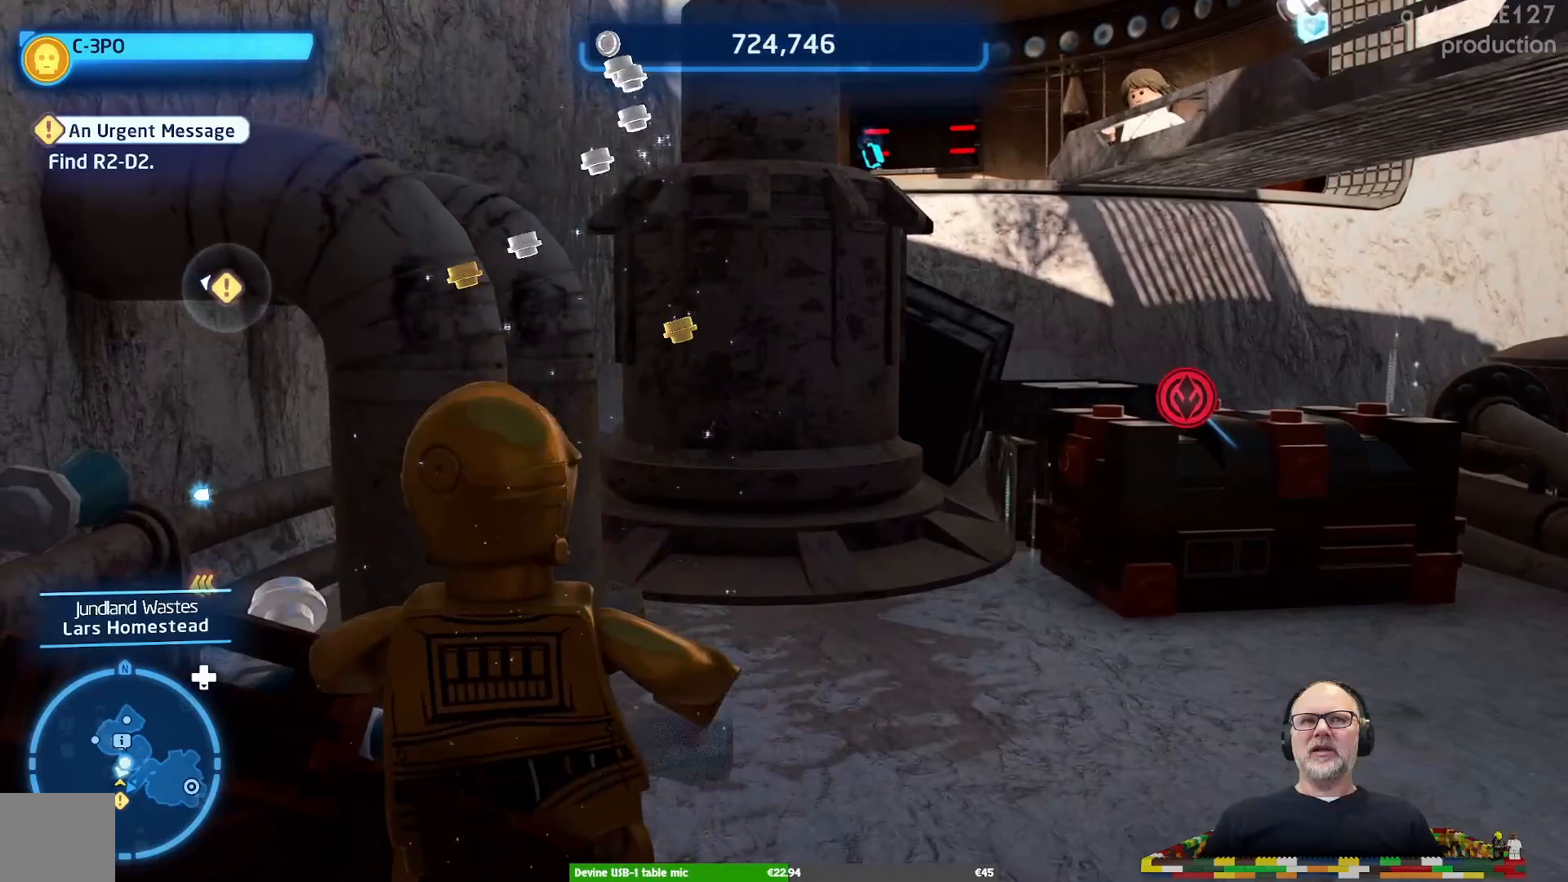
{"buttons": [], "left_stick": "center", "right_stick": "right", "events": [[67, "left_stick", "down-right"], [433, "left_stick", "center"], [433, "right_stick", "right"]]}
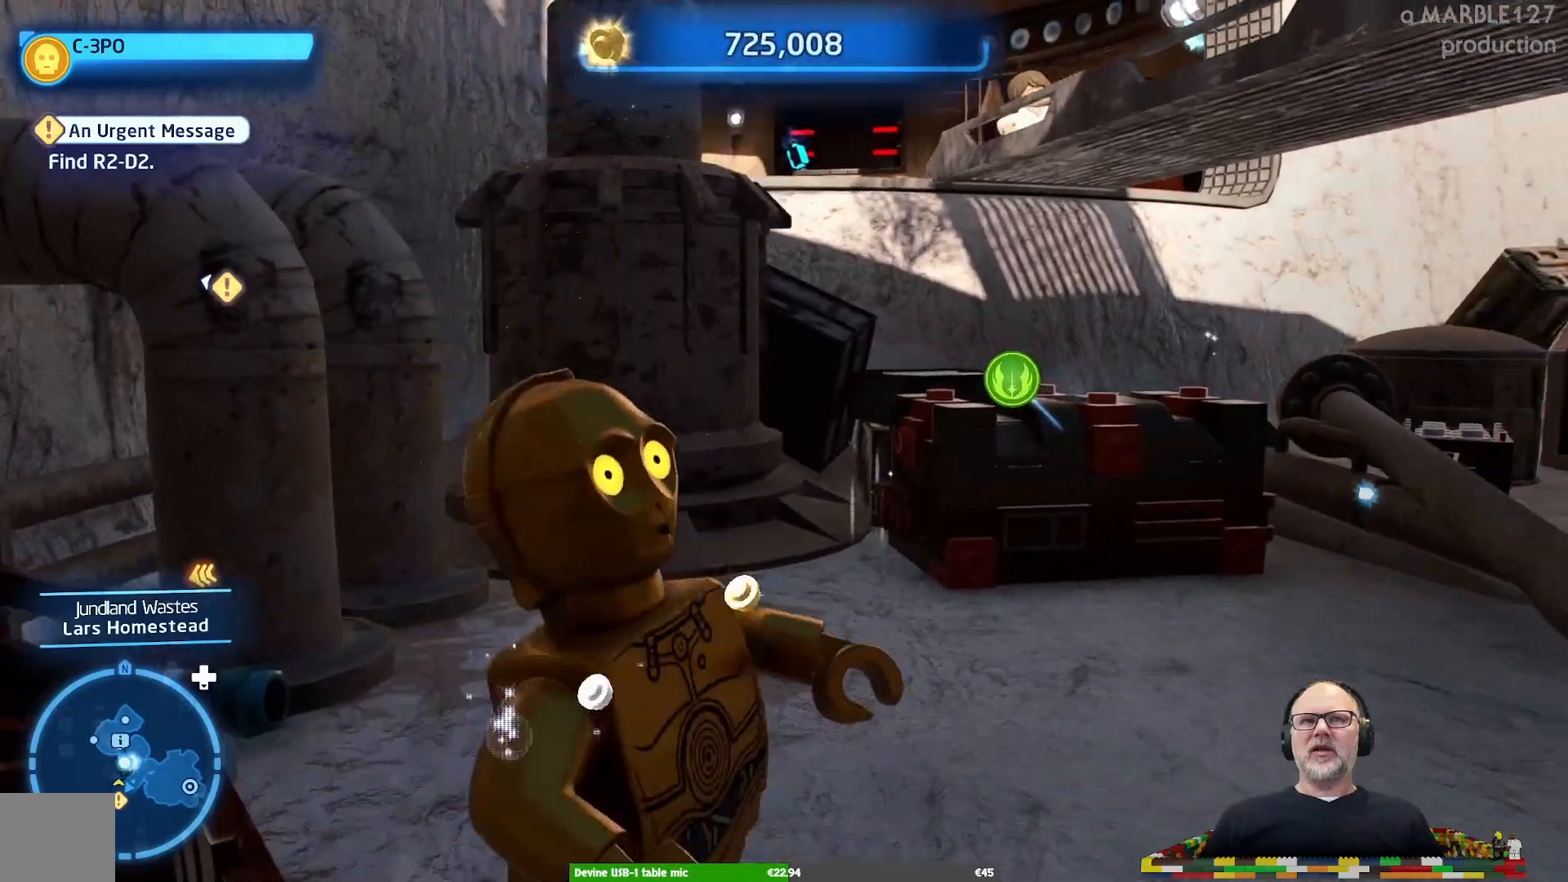
{"buttons": [], "left_stick": "center", "right_stick": "center", "events": [[467, "right_stick", "center"]]}
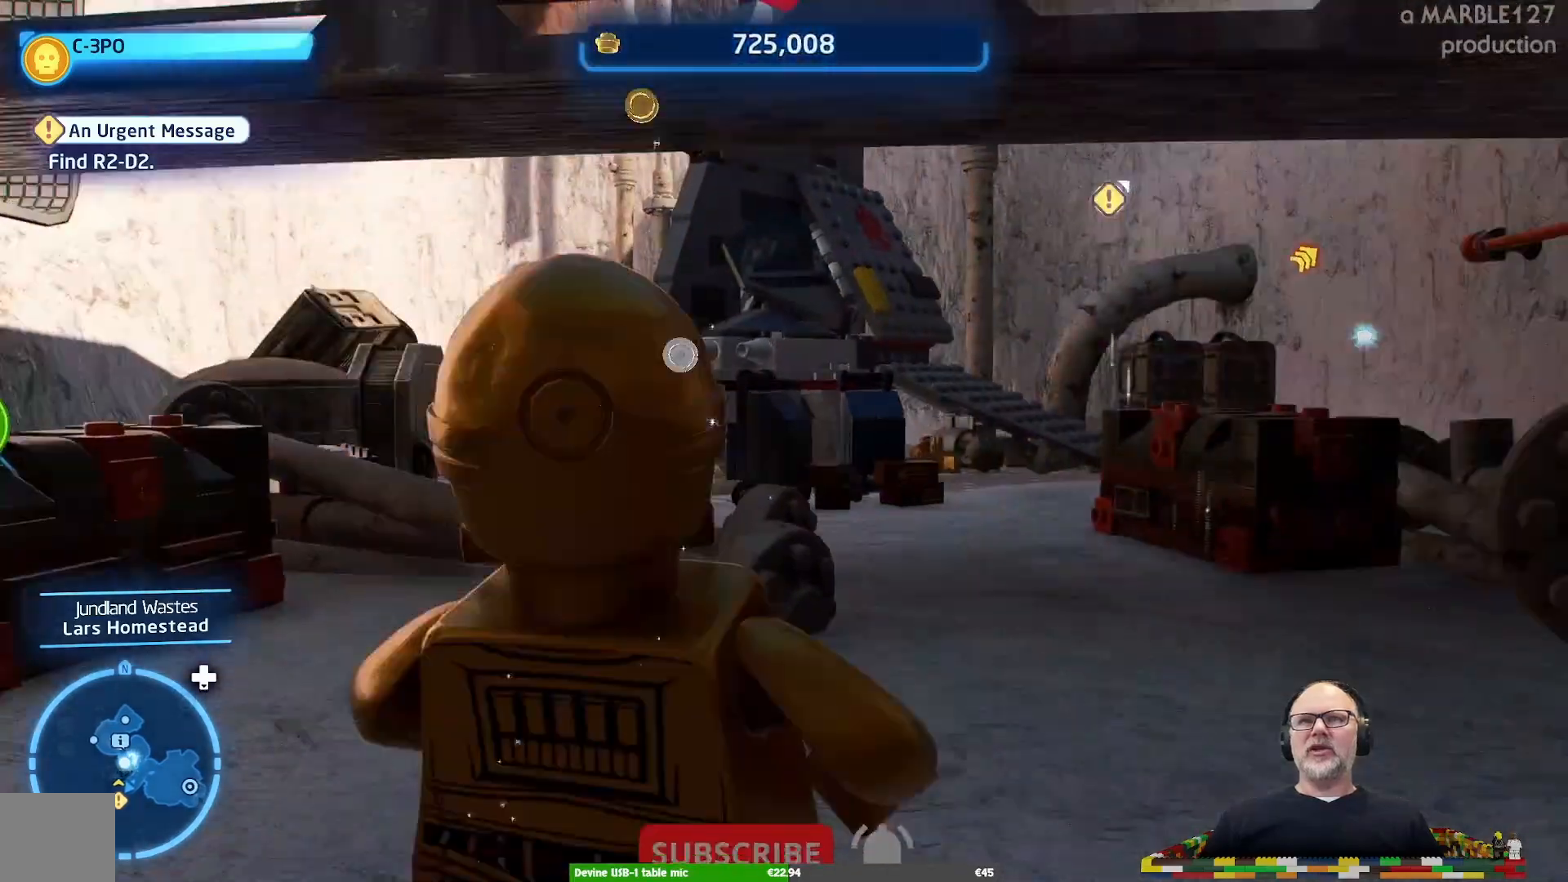
{"buttons": [], "left_stick": "up-right", "right_stick": "center", "events": [[67, "left_stick", "up"], [267, "left_stick", "up-right"]]}
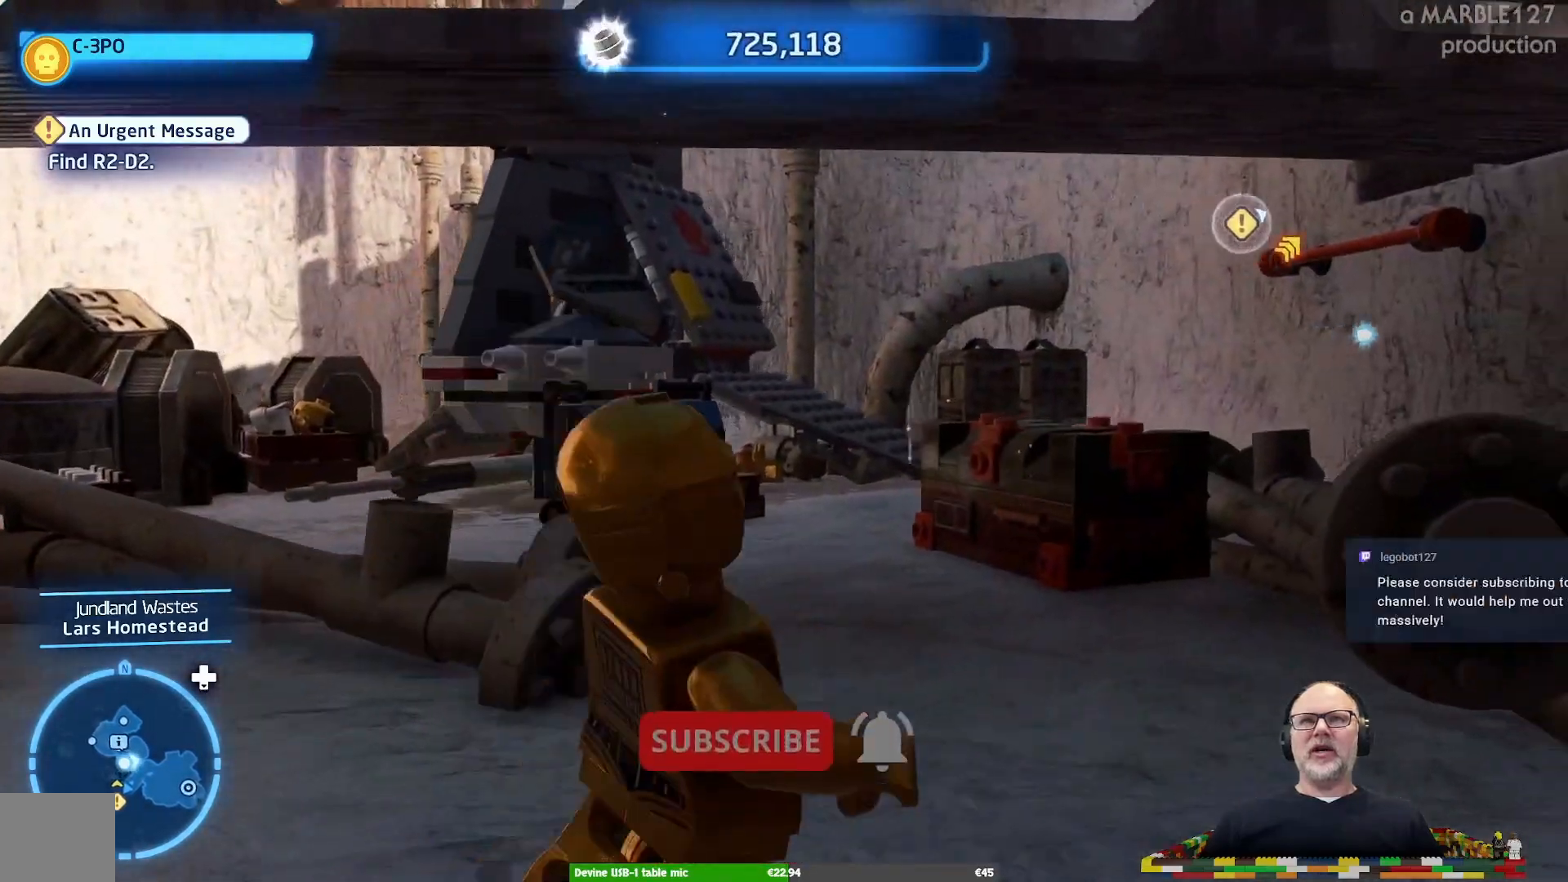
{"buttons": [], "left_stick": "up-right", "right_stick": "center", "events": [[167, "left_stick", "up"], [367, "left_stick", "up-right"]]}
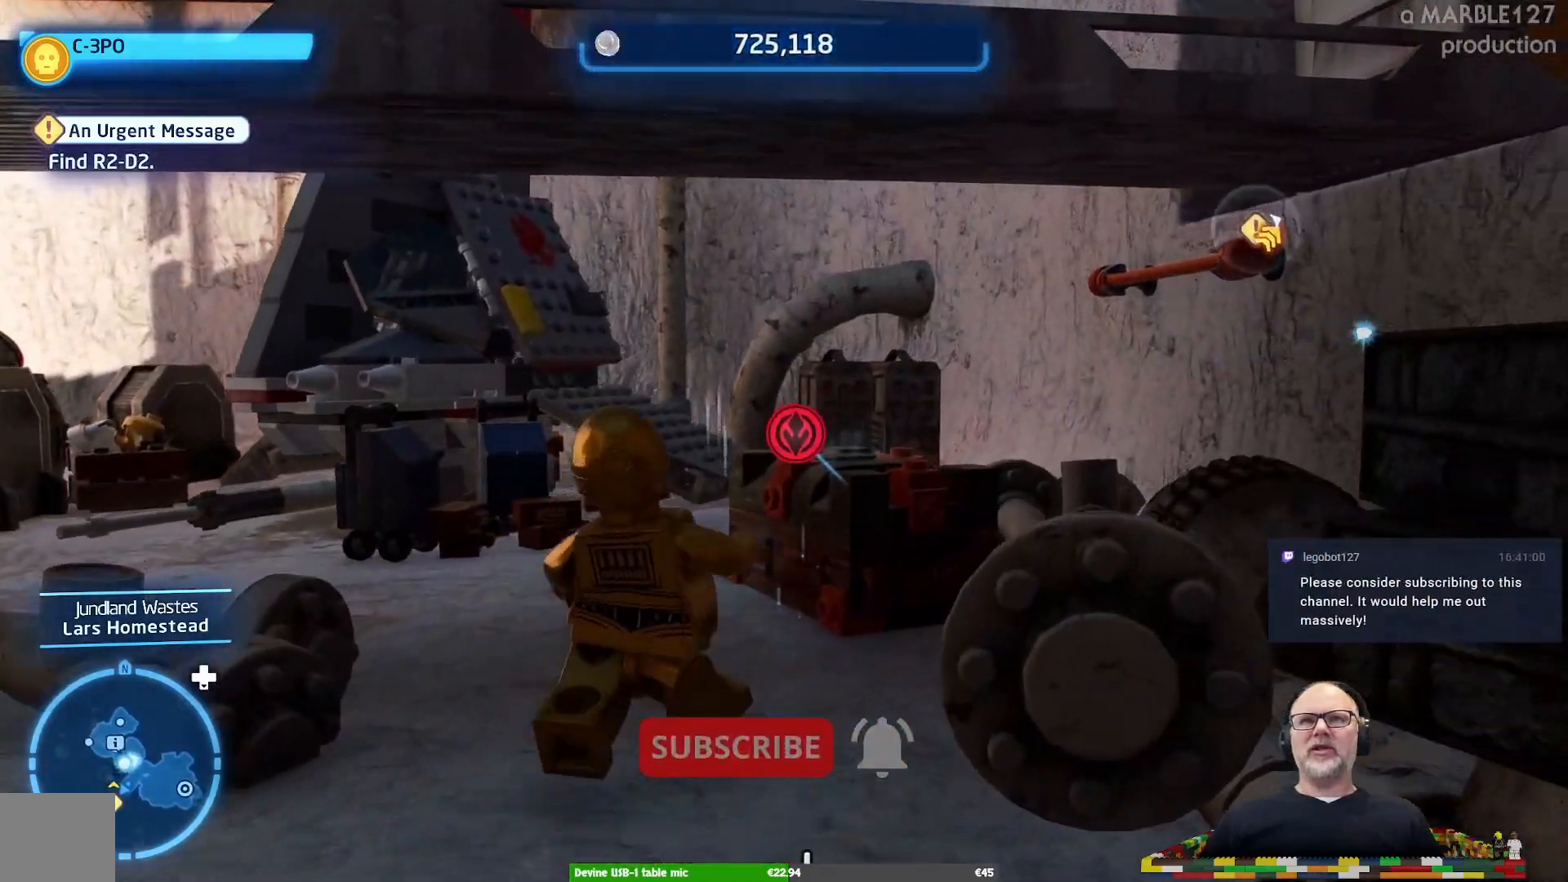
{"buttons": [], "left_stick": "up-right", "right_stick": "center", "events": [[133, "left_stick", "up"], [500, "left_stick", "up-right"]]}
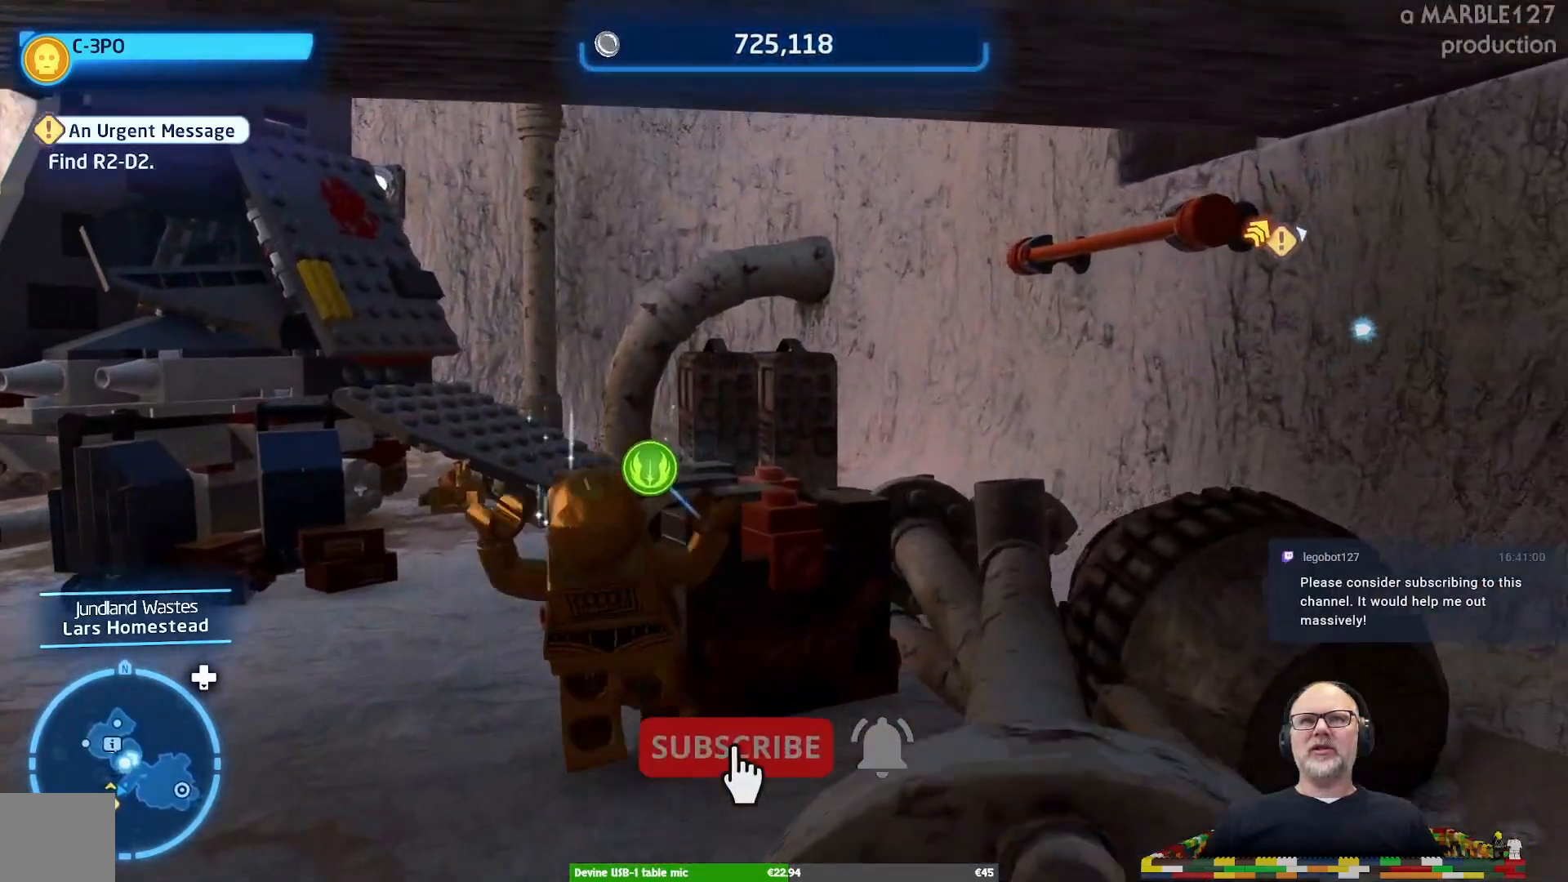
{"buttons": [], "left_stick": "center", "right_stick": "center", "events": [[133, "left_stick", "center"]]}
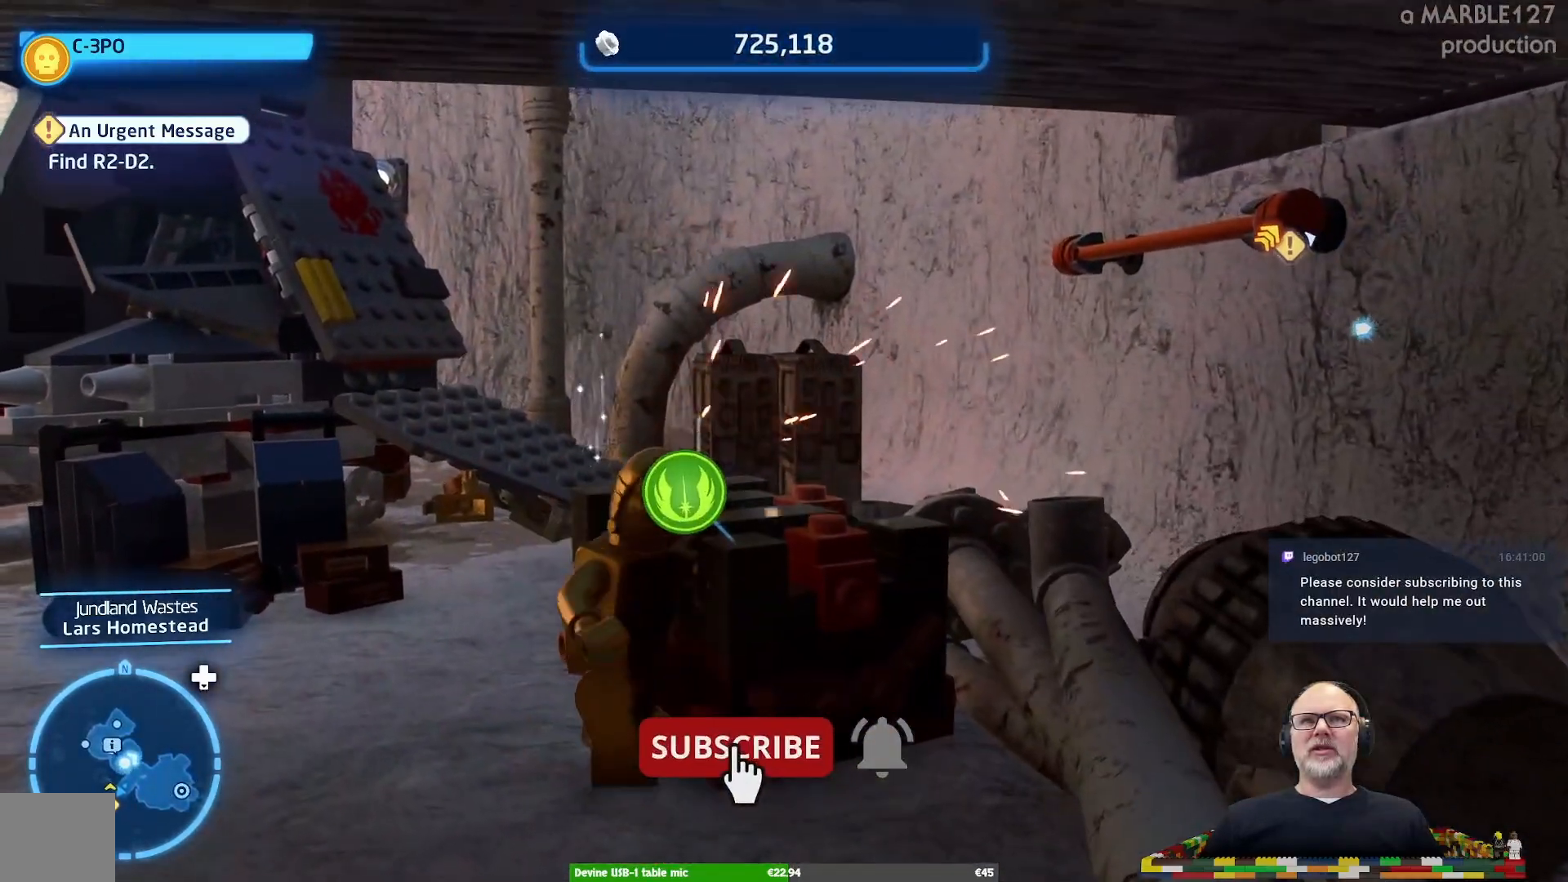
{"buttons": [], "left_stick": "left", "right_stick": "center", "events": [[333, "left_stick", "left"]]}
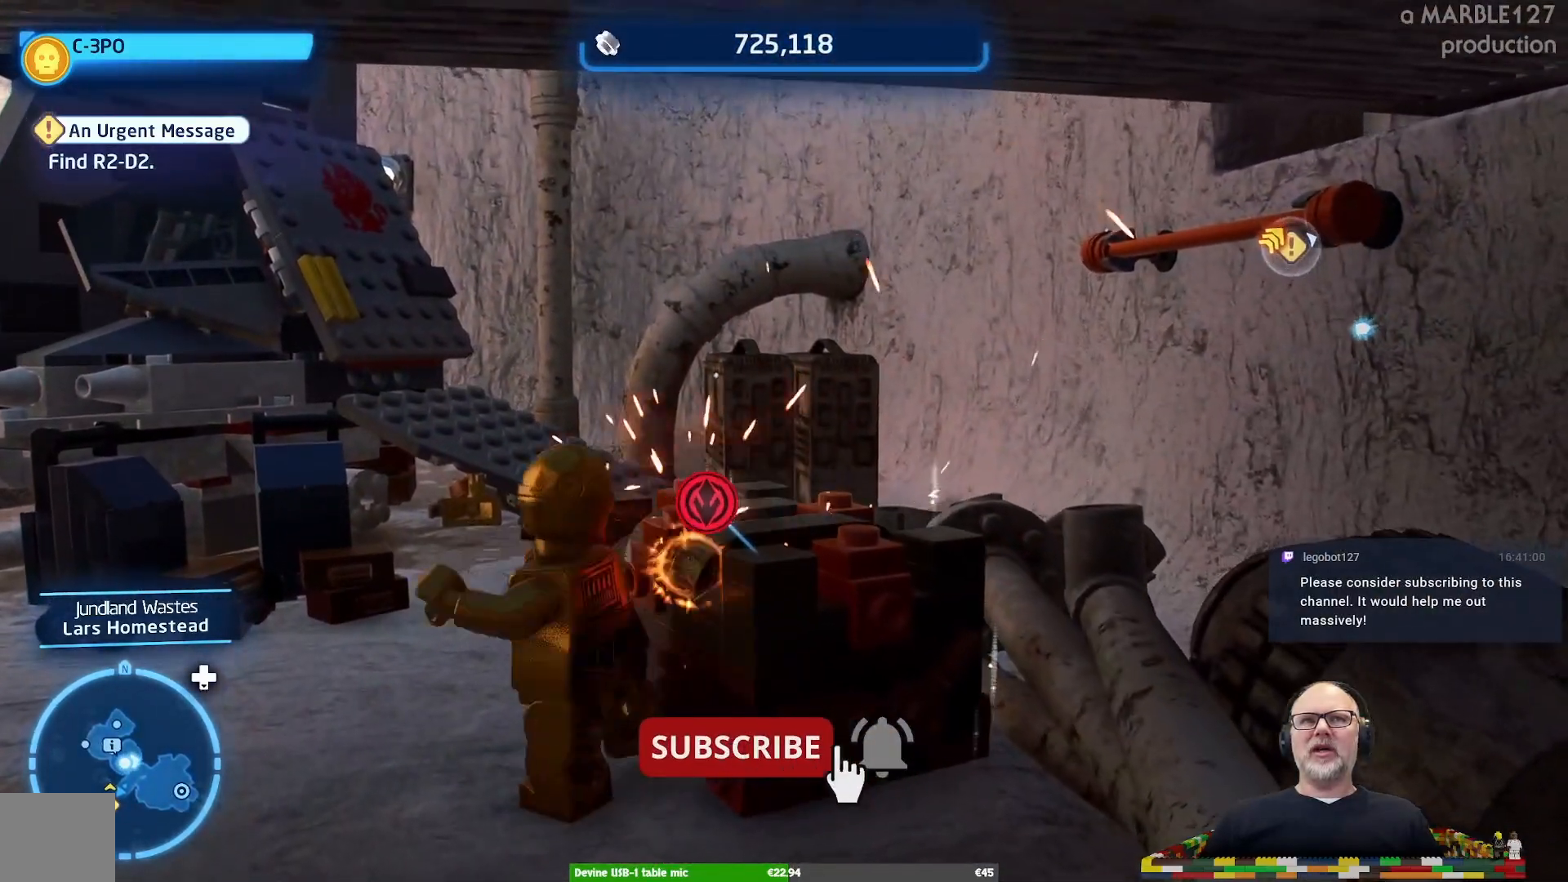
{"buttons": [], "left_stick": "left", "right_stick": "center", "events": []}
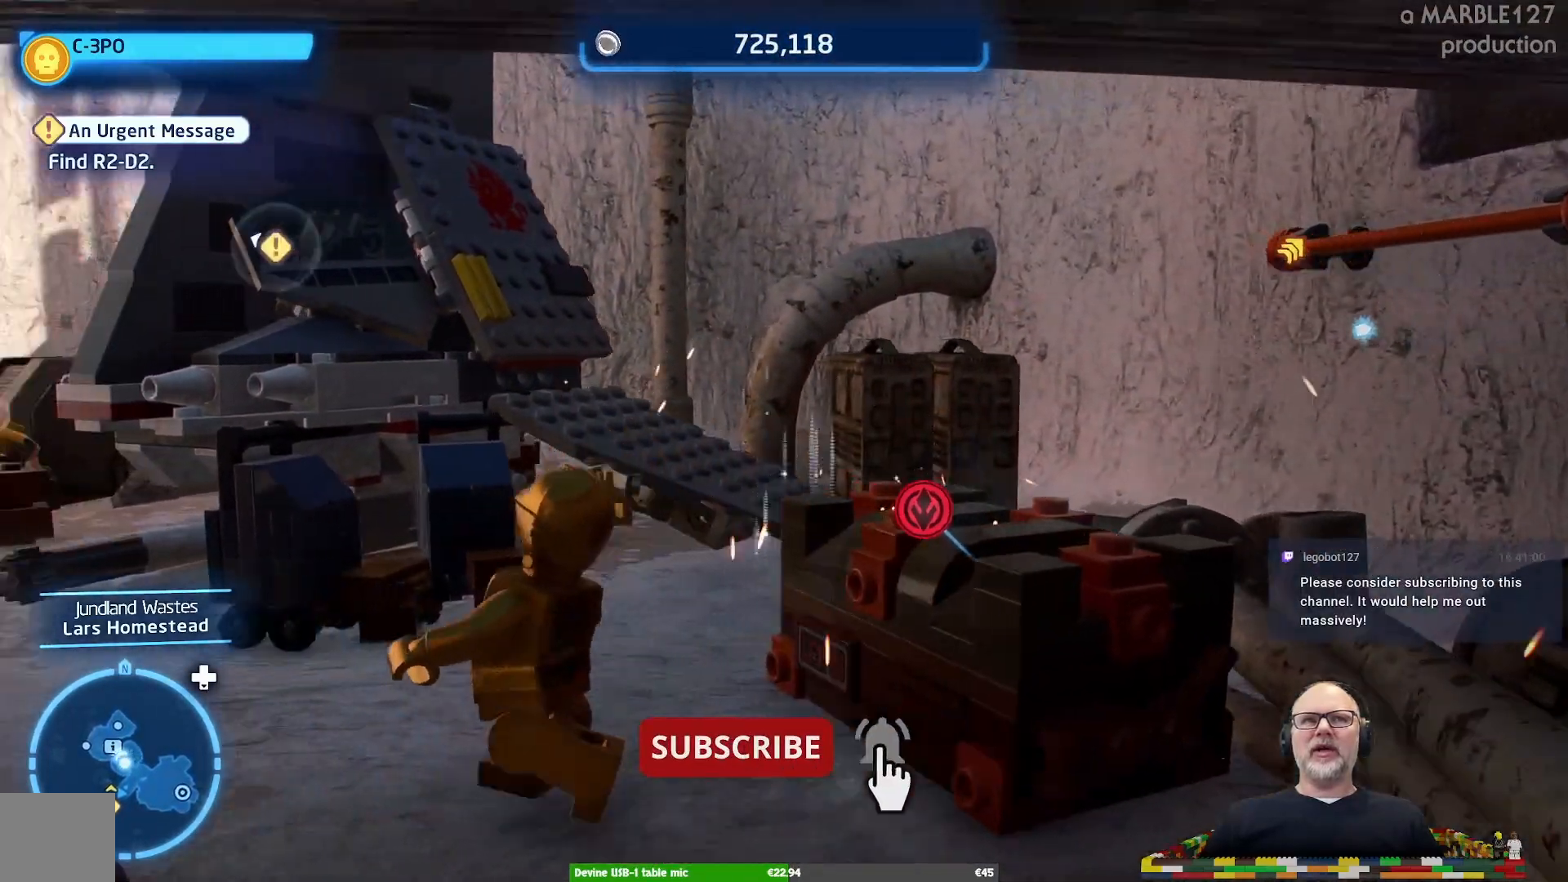
{"buttons": [], "left_stick": "up", "right_stick": "center", "events": [[33, "left_stick", "up-left"], [233, "left_stick", "up"]]}
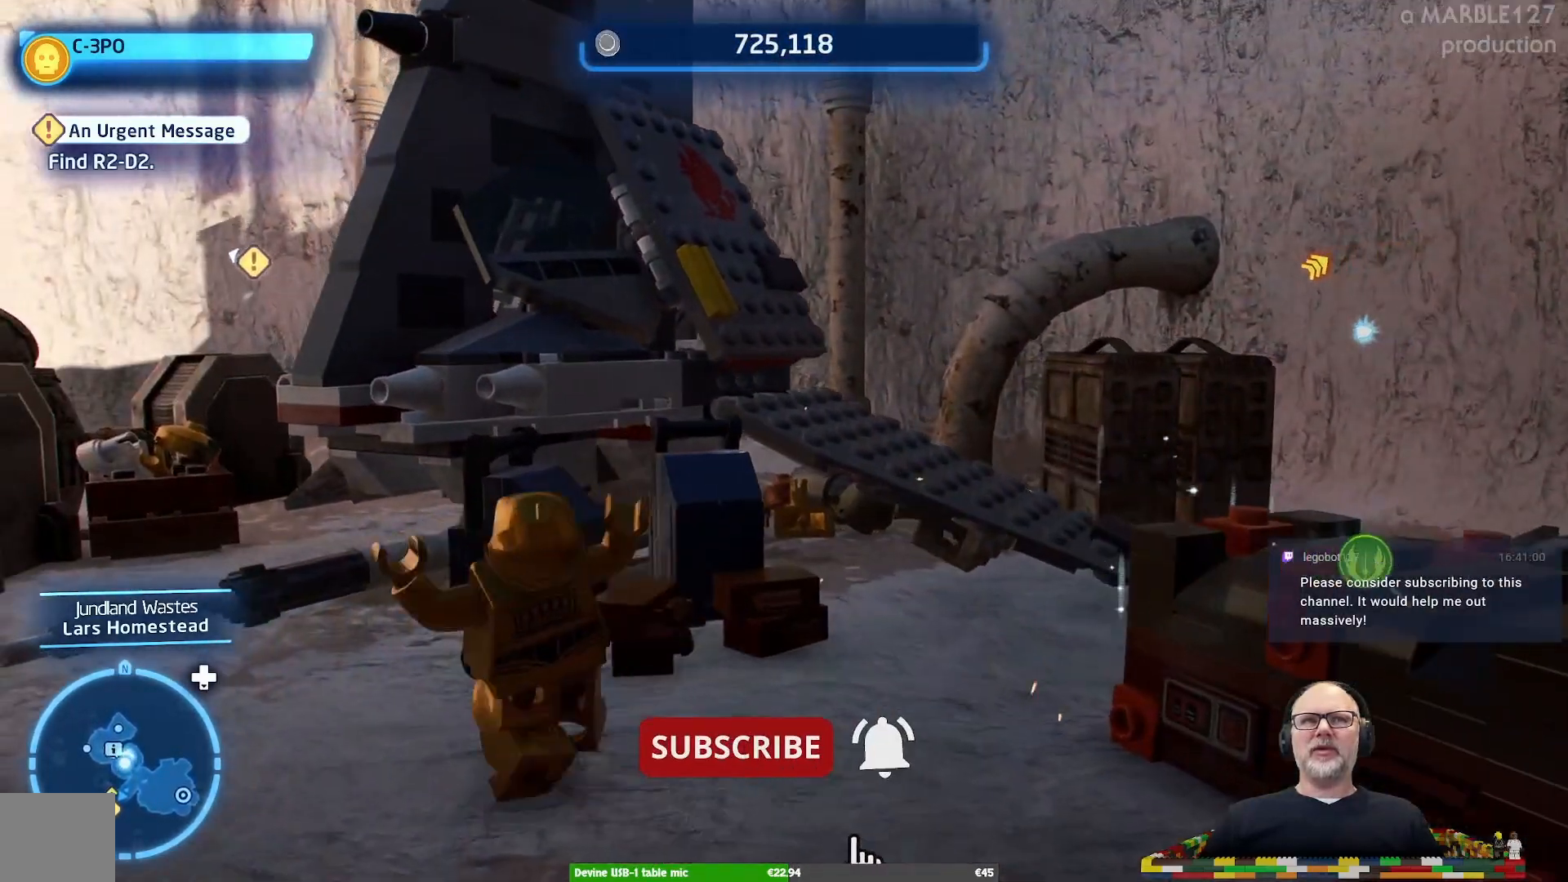
{"buttons": [], "left_stick": "center", "right_stick": "center", "events": [[133, "left_stick", "center"]]}
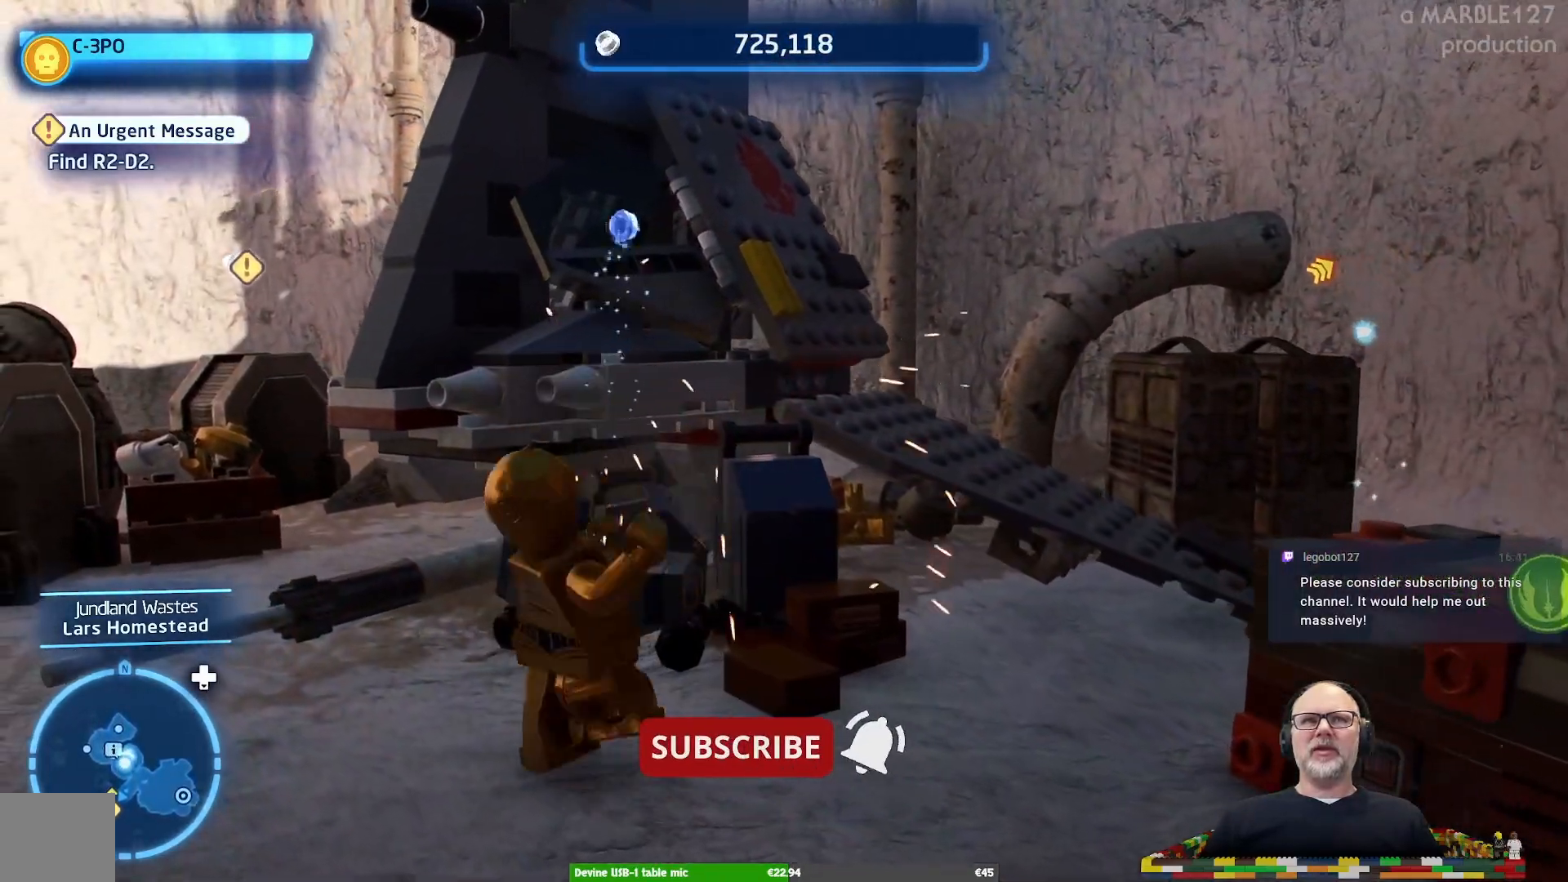
{"buttons": [], "left_stick": "down-left", "right_stick": "center", "events": [[133, "left_stick", "down-left"]]}
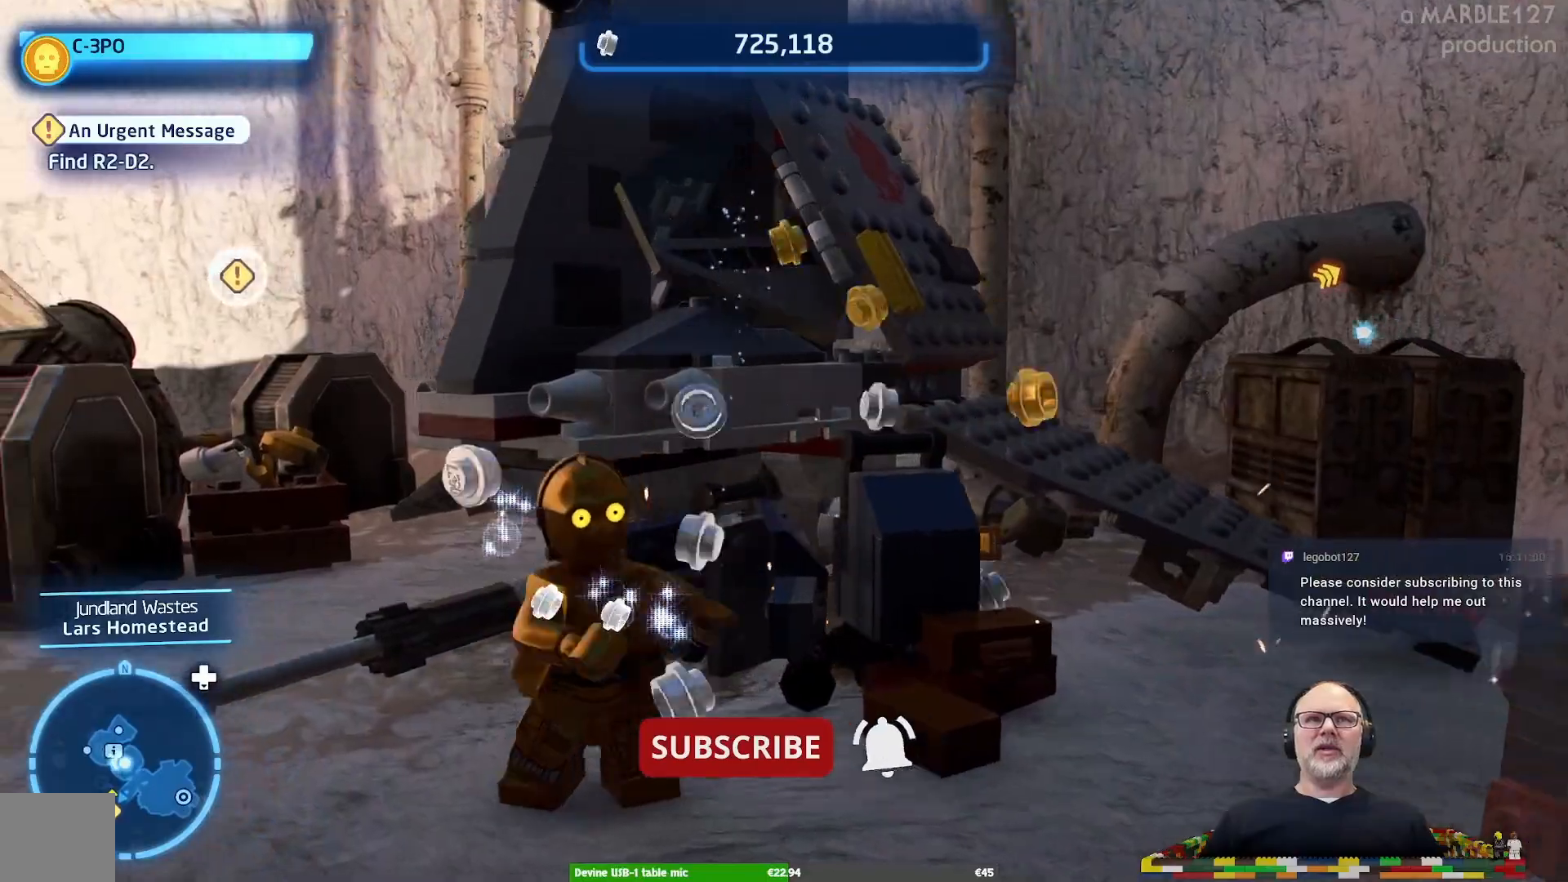
{"buttons": [], "left_stick": "up-left", "right_stick": "center", "events": [[300, "left_stick", "left"], [500, "left_stick", "up-left"]]}
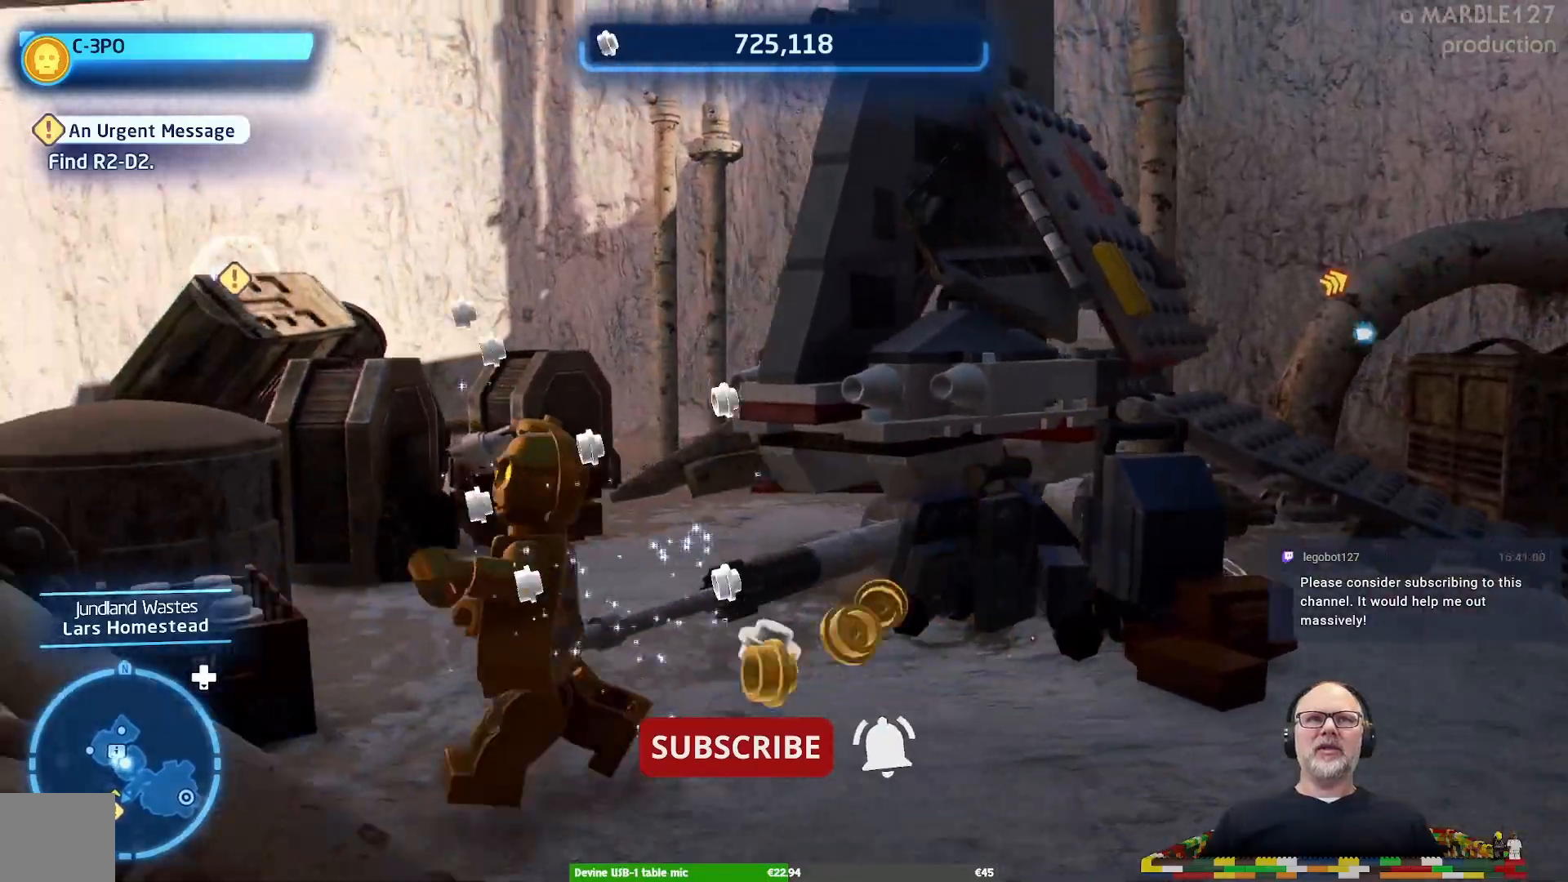
{"buttons": [], "left_stick": "up", "right_stick": "center", "events": [[233, "left_stick", "up"]]}
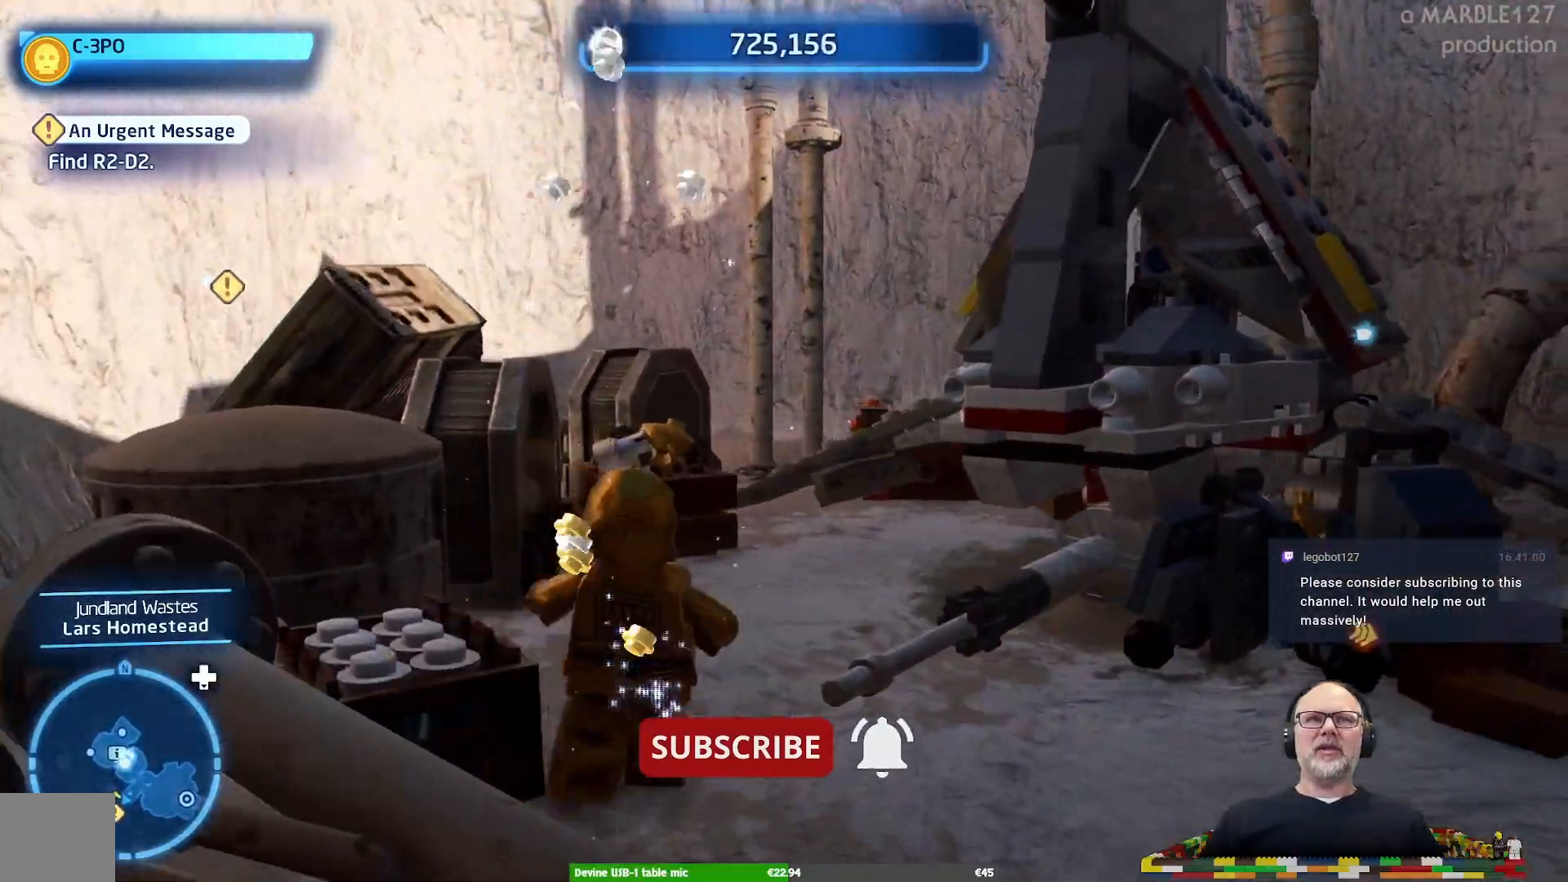
{"buttons": [], "left_stick": "left", "right_stick": "center", "events": [[33, "left_stick", "up-left"], [133, "left_stick", "left"], [267, "A", "down"], [333, "left_stick", "down-left"], [433, "left_stick", "left"], [467, "A", "up"]]}